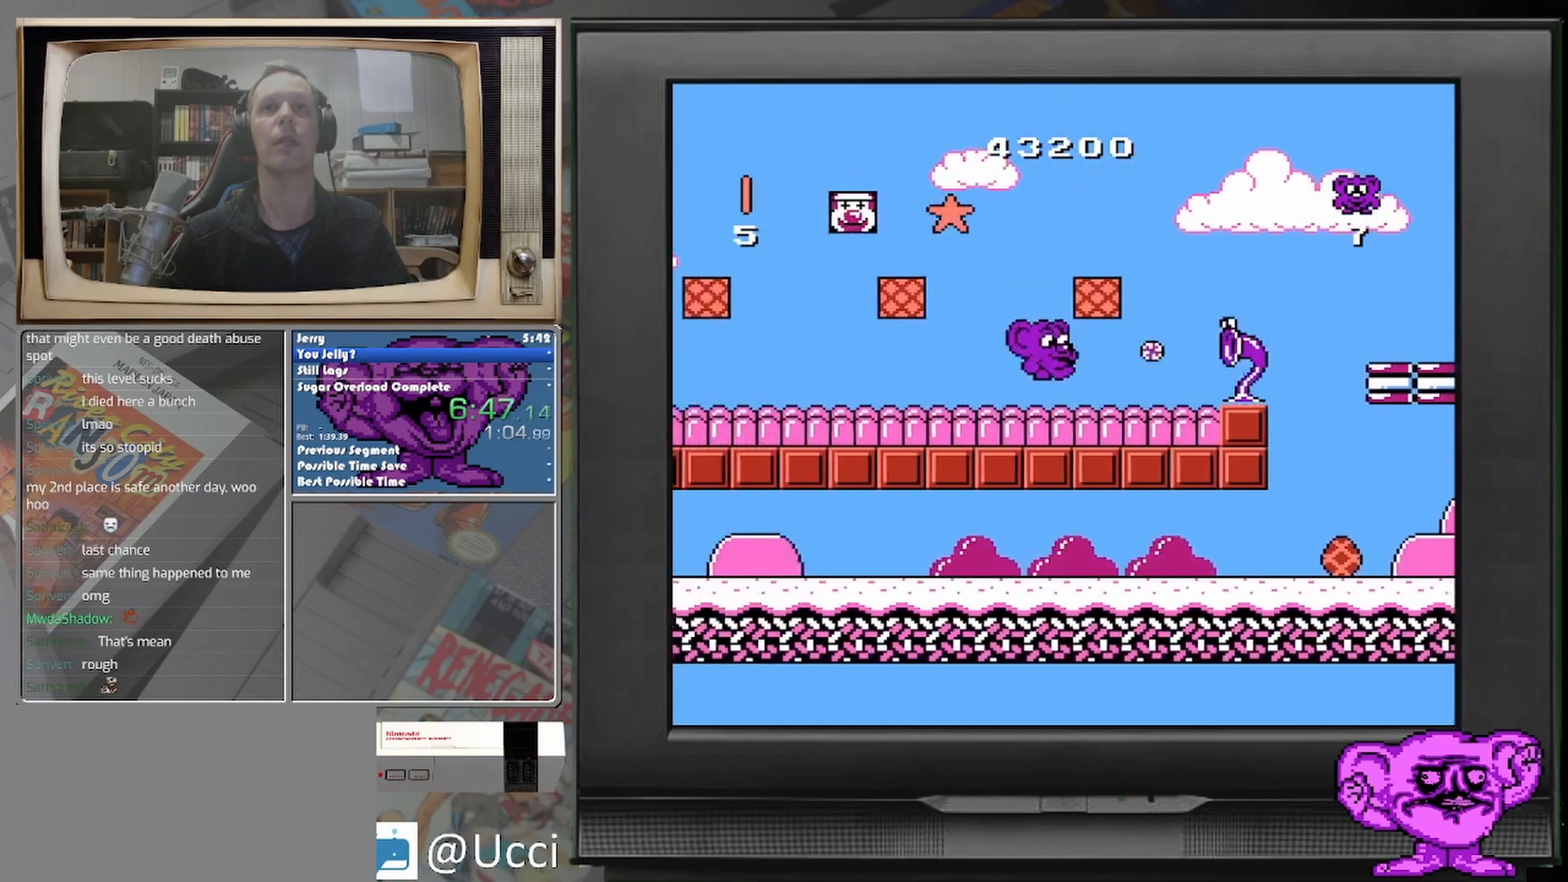
Gameplay with a controller (Nintendo layout); each line is a JSON object with the inputs held at the frame after it. "events" lists button and stick changes between this image and that frame as [ms after this image, input, new state], when the widget could be followed in between. Not read: A L2 L3 R2 R3 left_stick right_stick.
{"buttons": ["DPAD_RIGHT"], "events": [[42, "DPAD_RIGHT", "up"], [250, "DPAD_LEFT", "down"], [417, "DPAD_LEFT", "up"], [500, "DPAD_RIGHT", "down"]]}
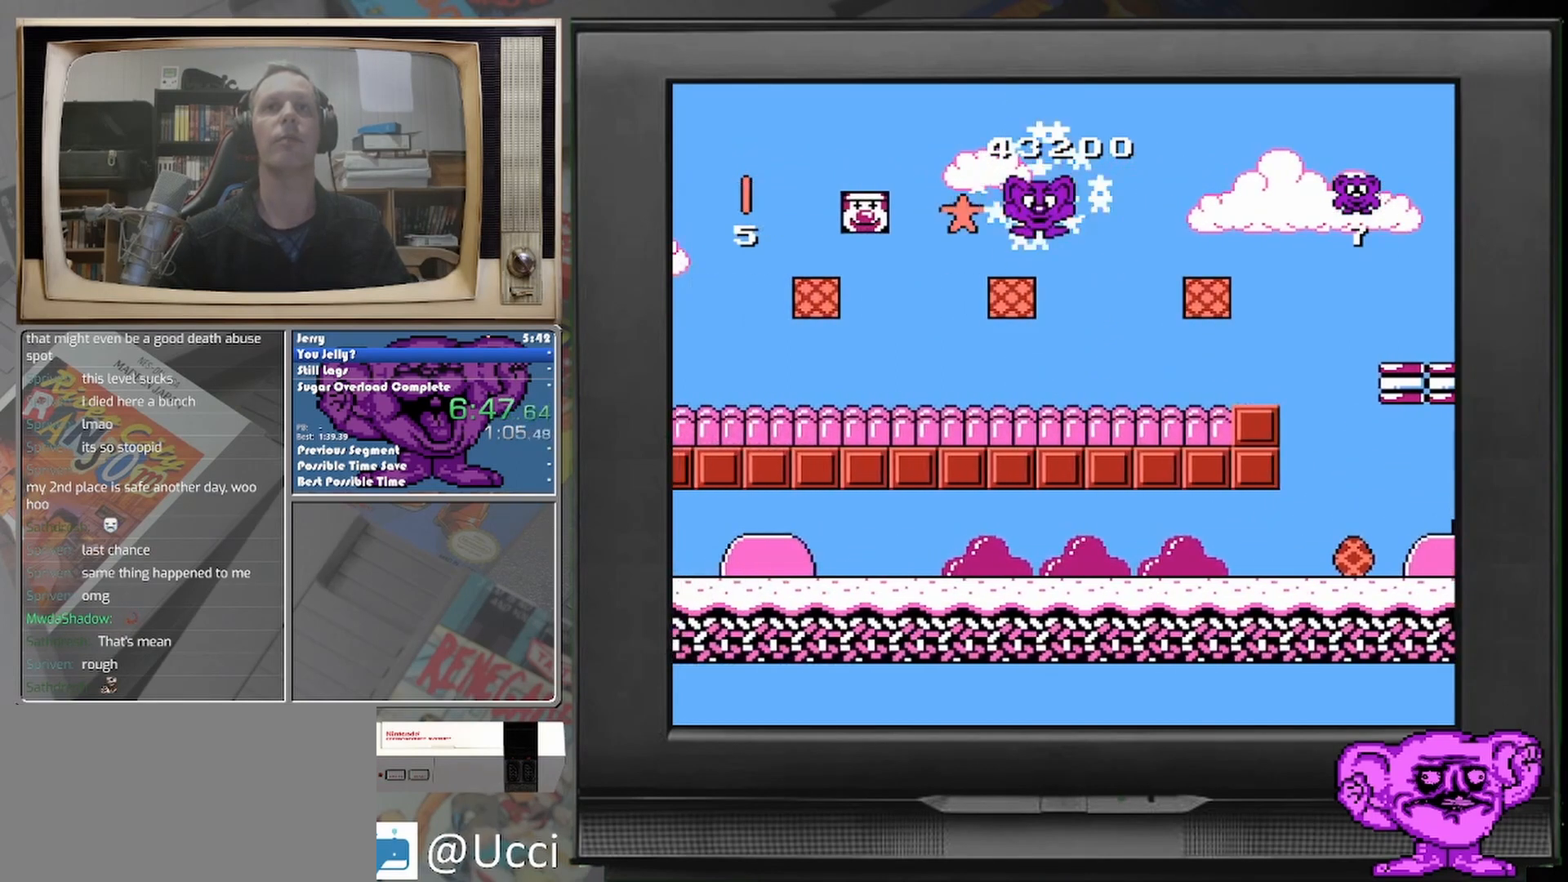
{"buttons": [], "events": [[167, "DPAD_RIGHT", "up"]]}
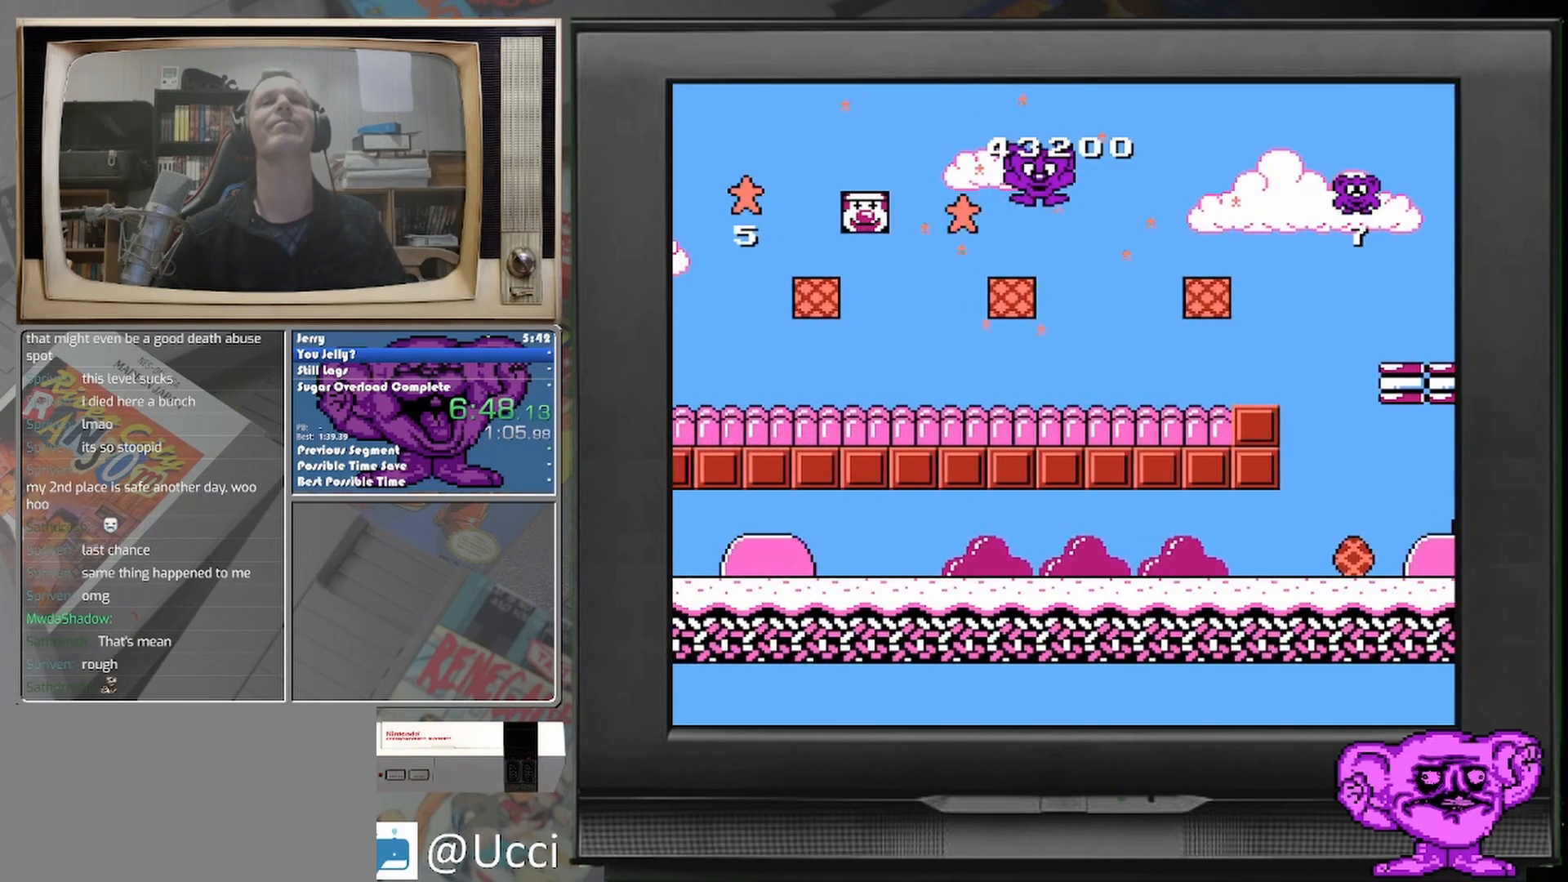
{"buttons": [], "events": []}
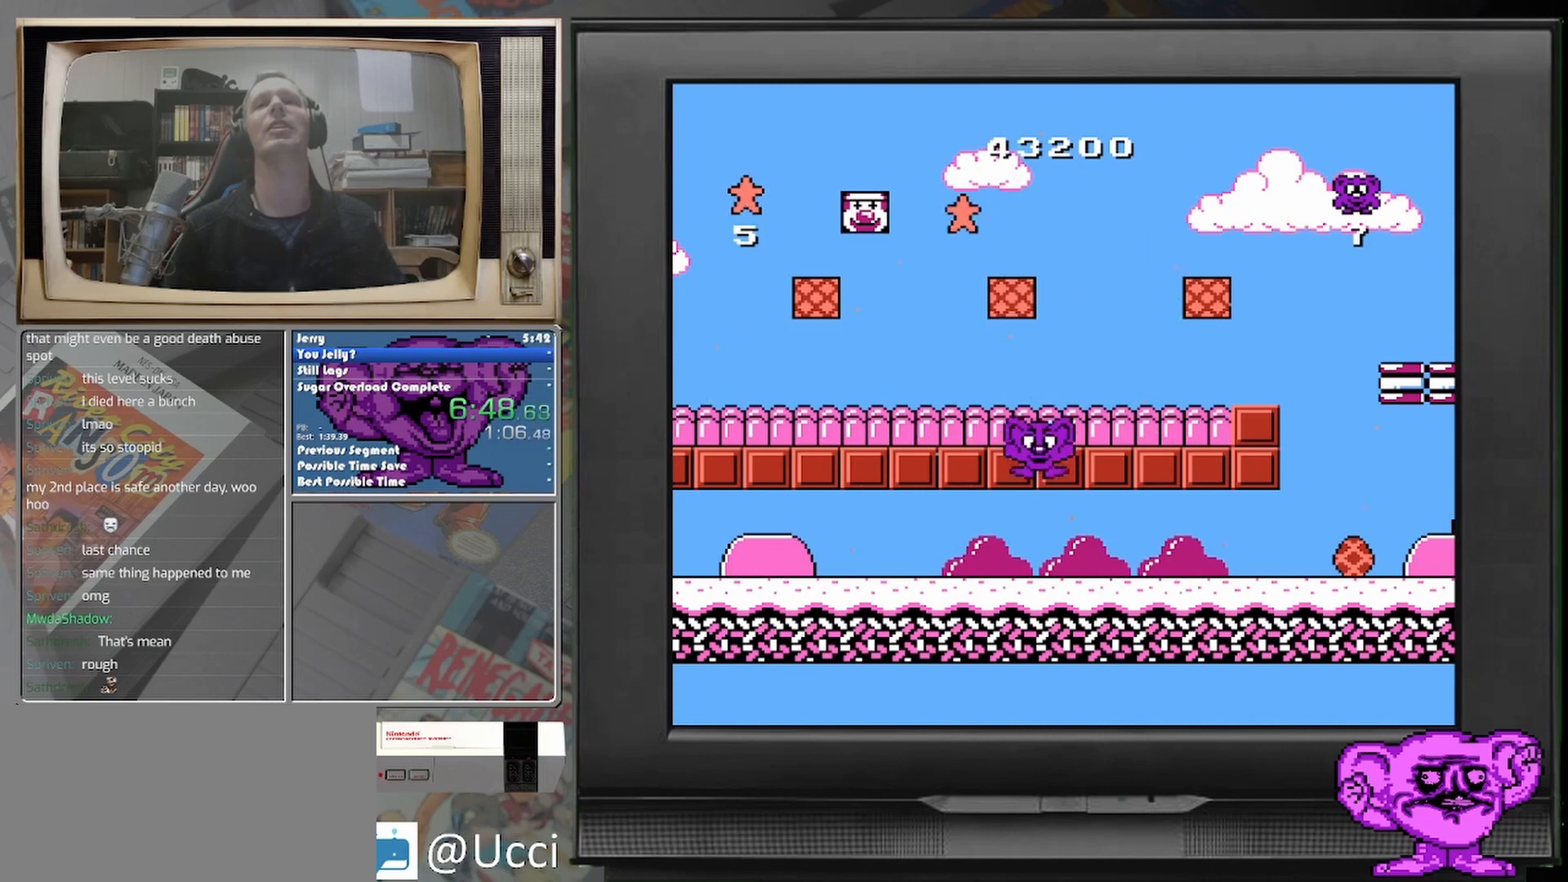
{"buttons": [], "events": []}
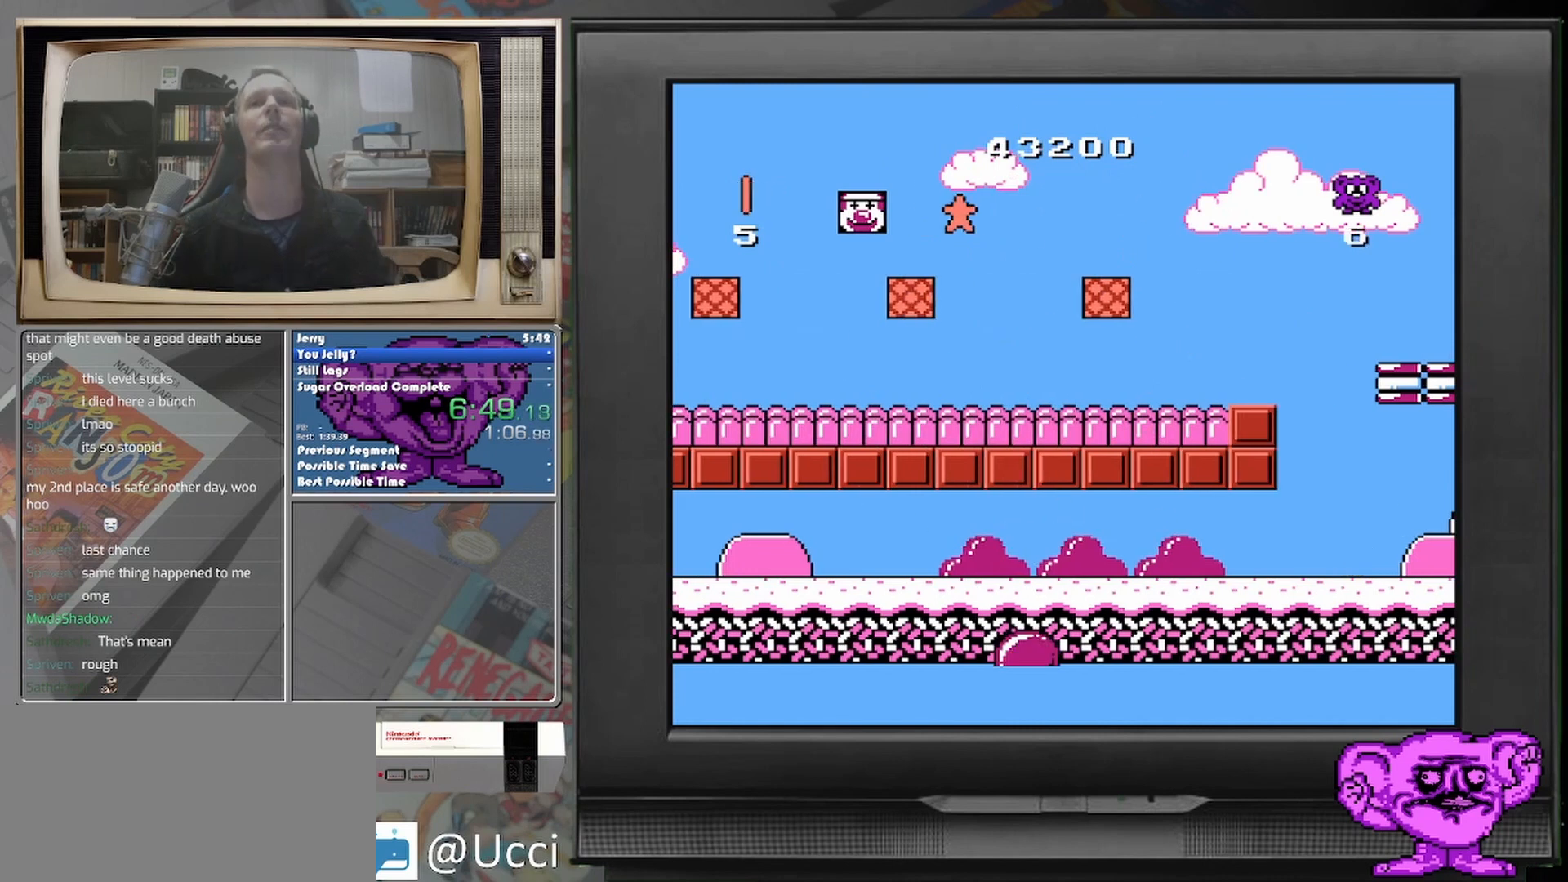
{"buttons": [], "events": []}
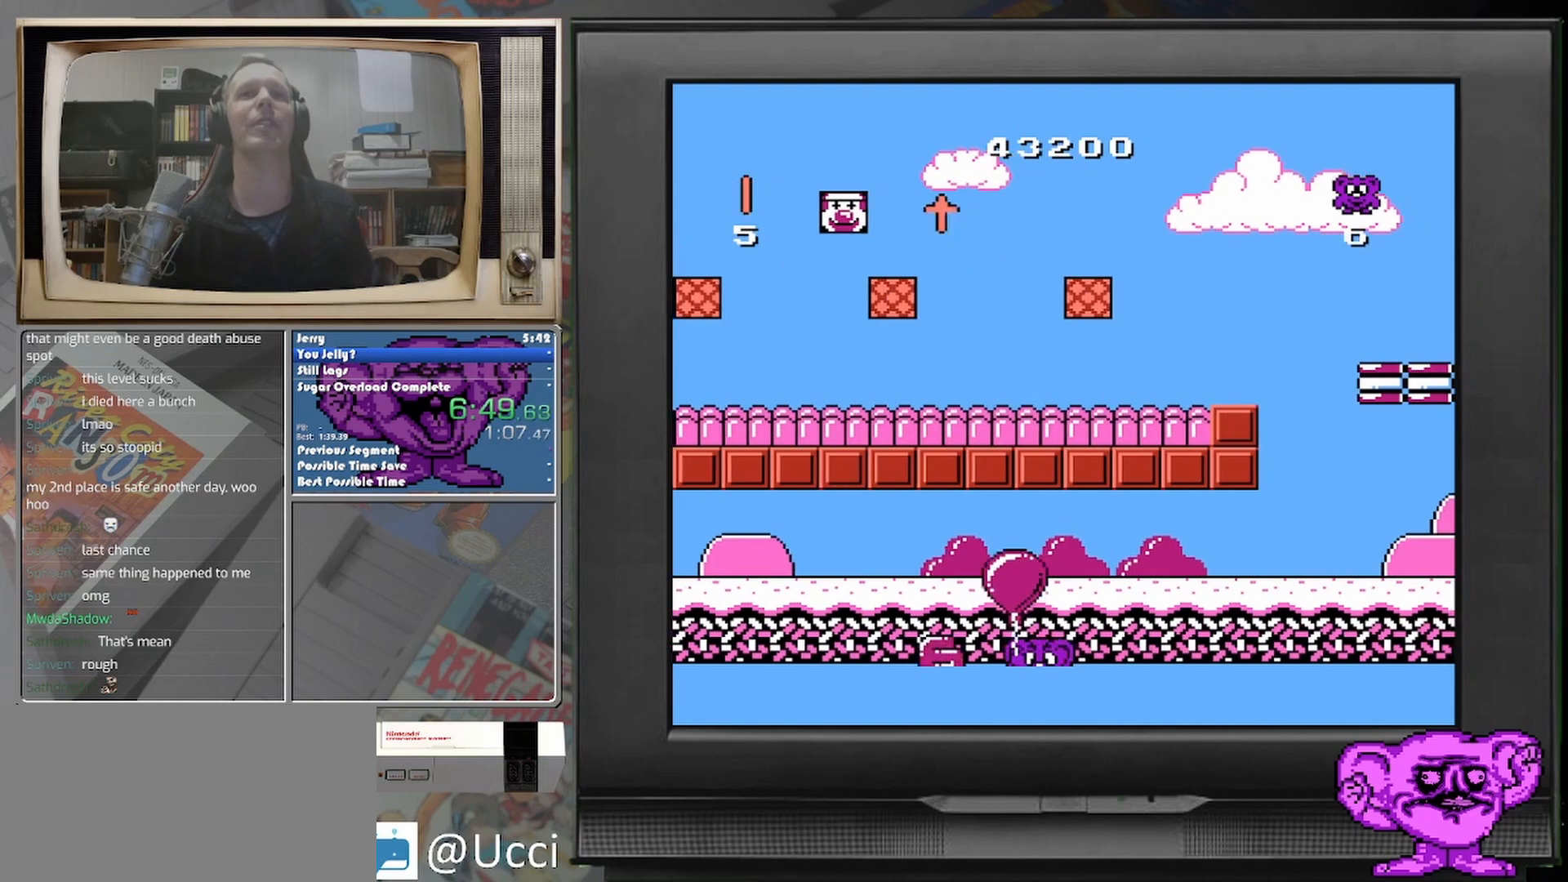
{"buttons": [], "events": []}
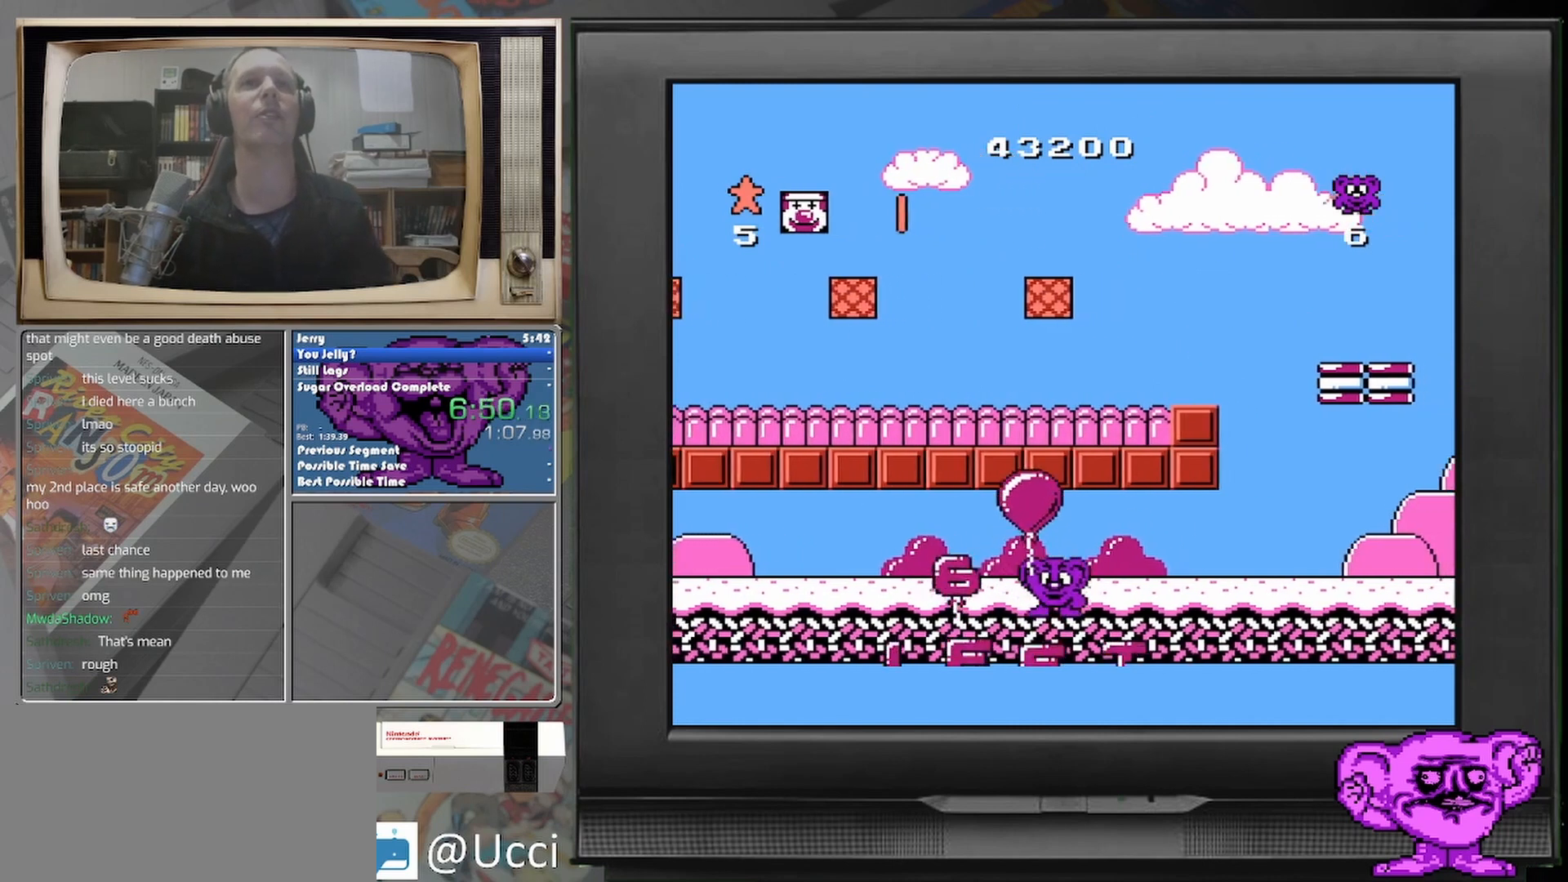
{"buttons": [], "events": []}
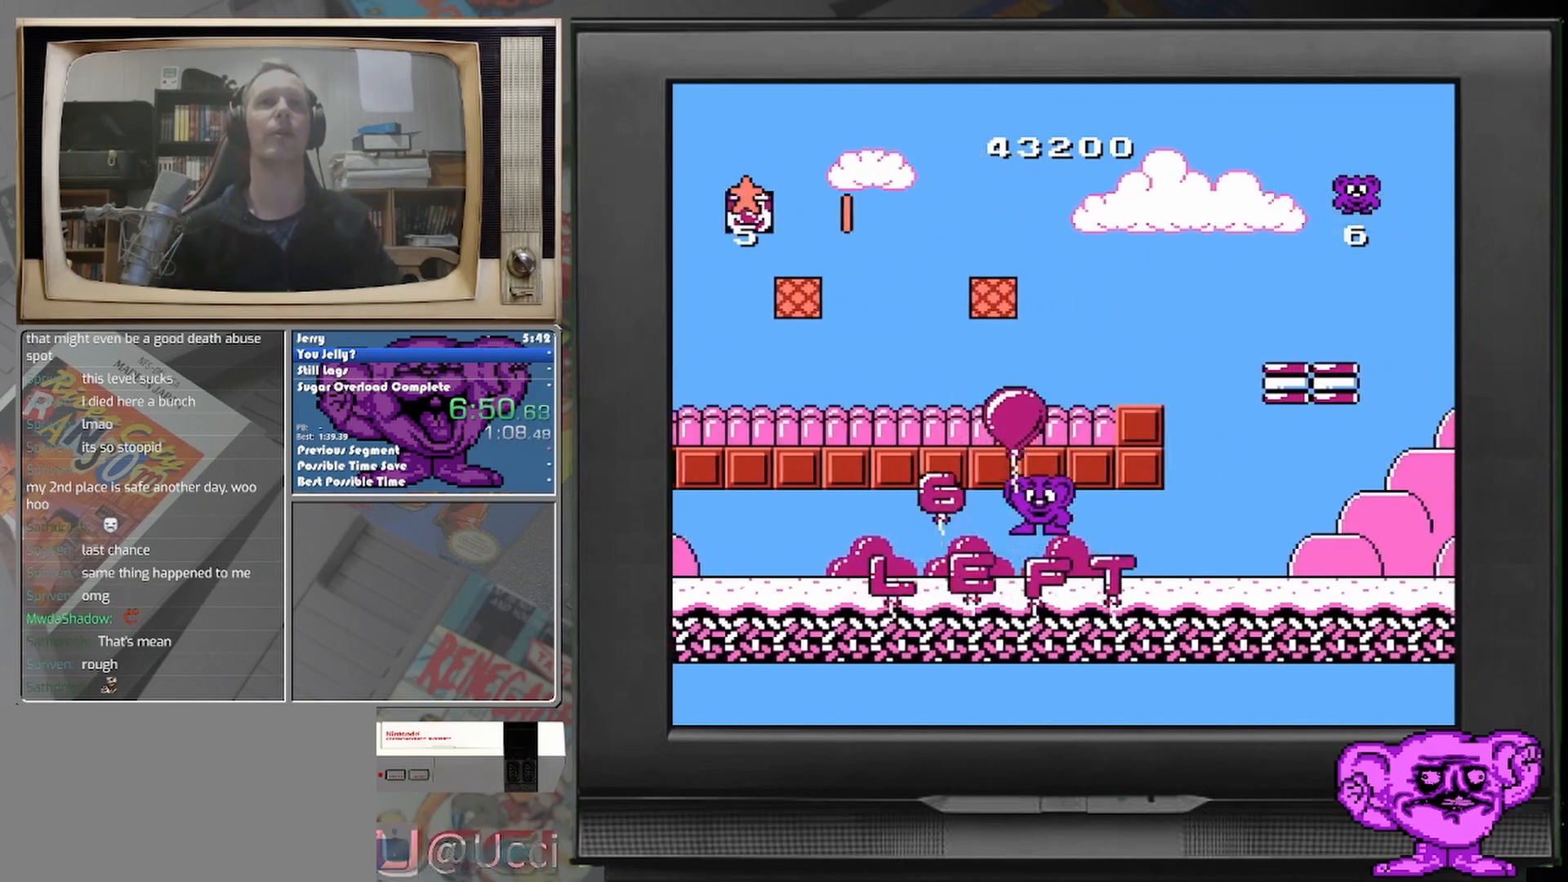
{"buttons": [], "events": []}
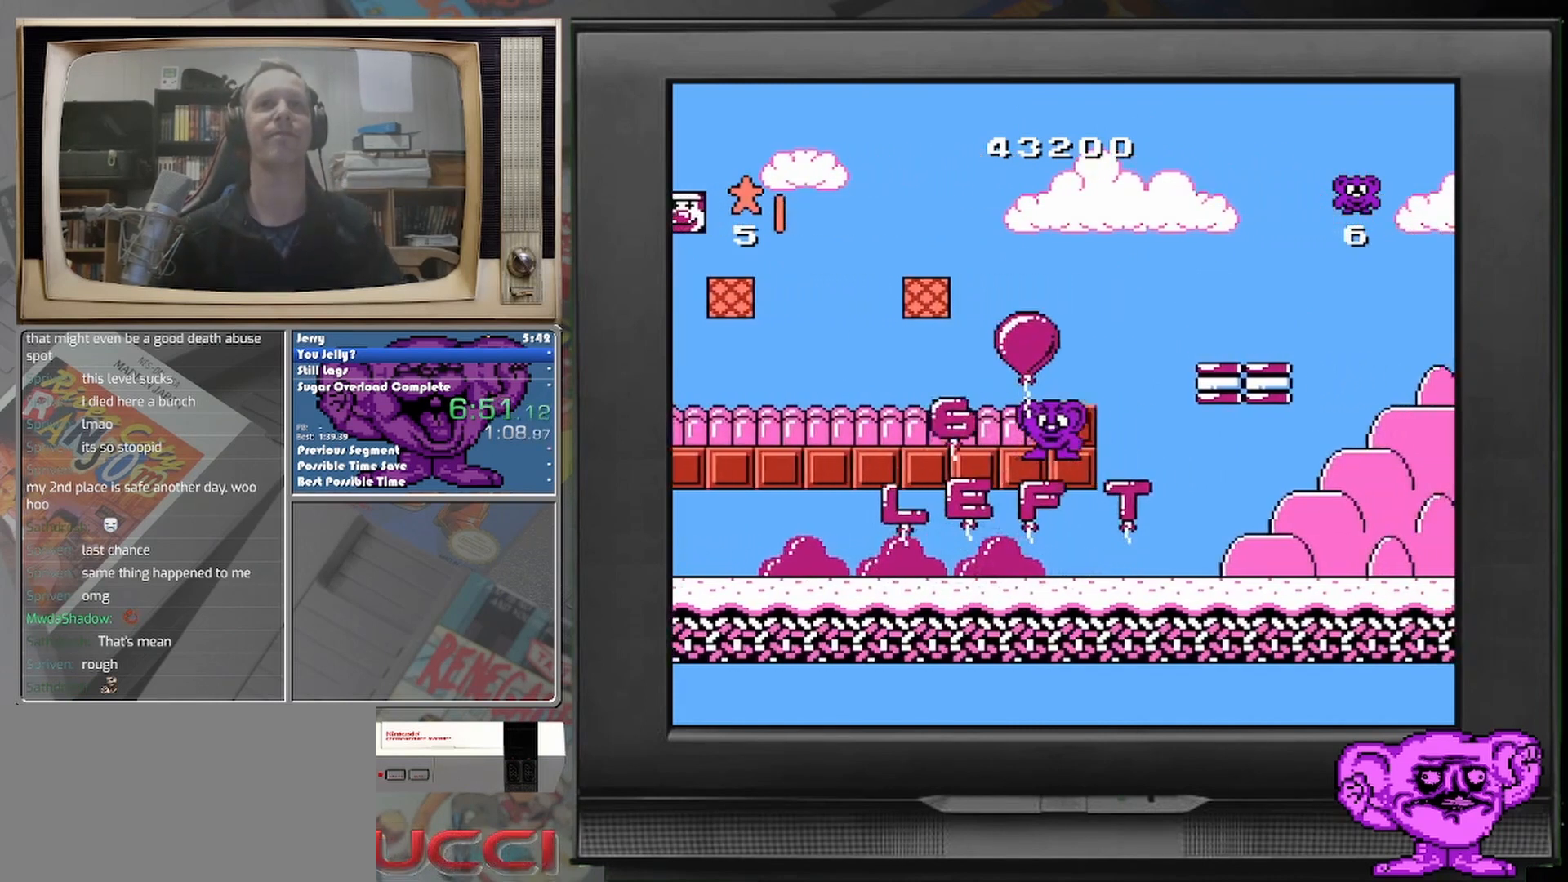
{"buttons": [], "events": []}
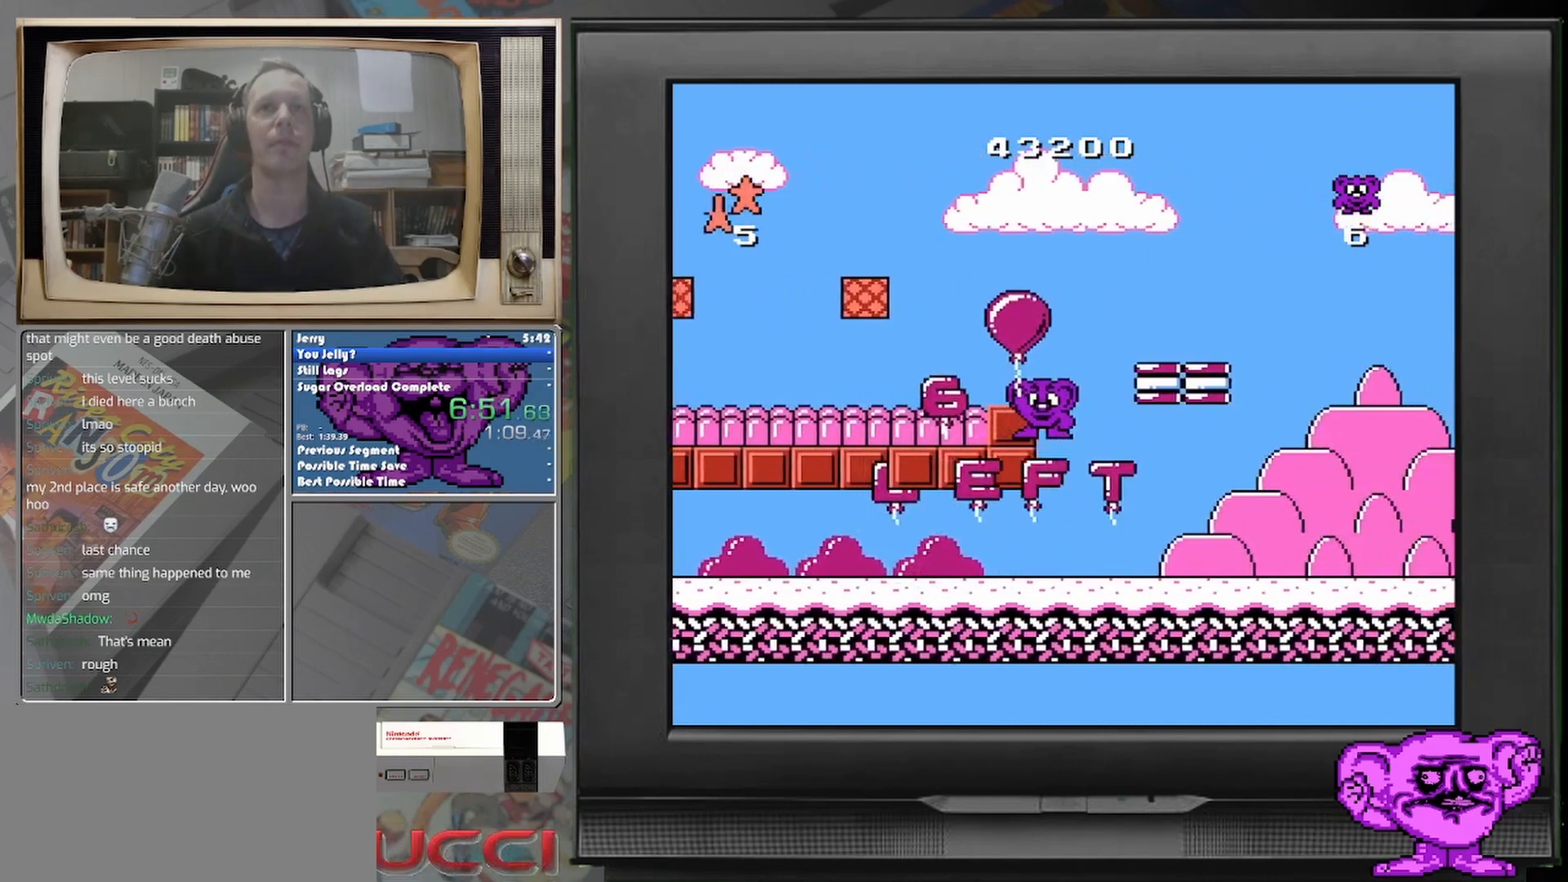
{"buttons": [], "events": []}
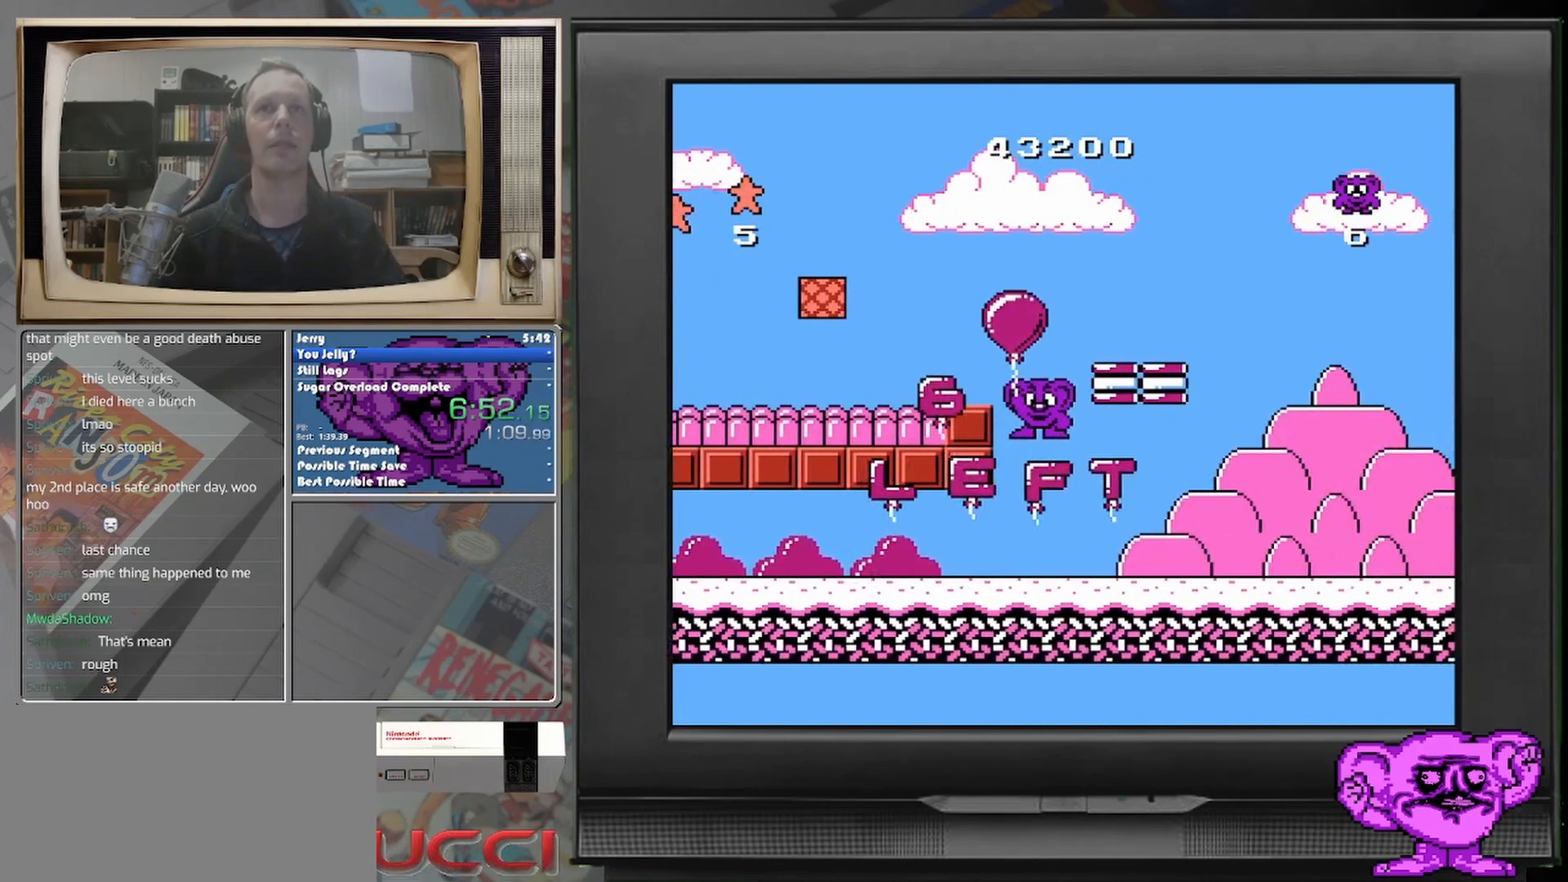
{"buttons": ["DPAD_RIGHT"], "events": [[375, "DPAD_RIGHT", "down"]]}
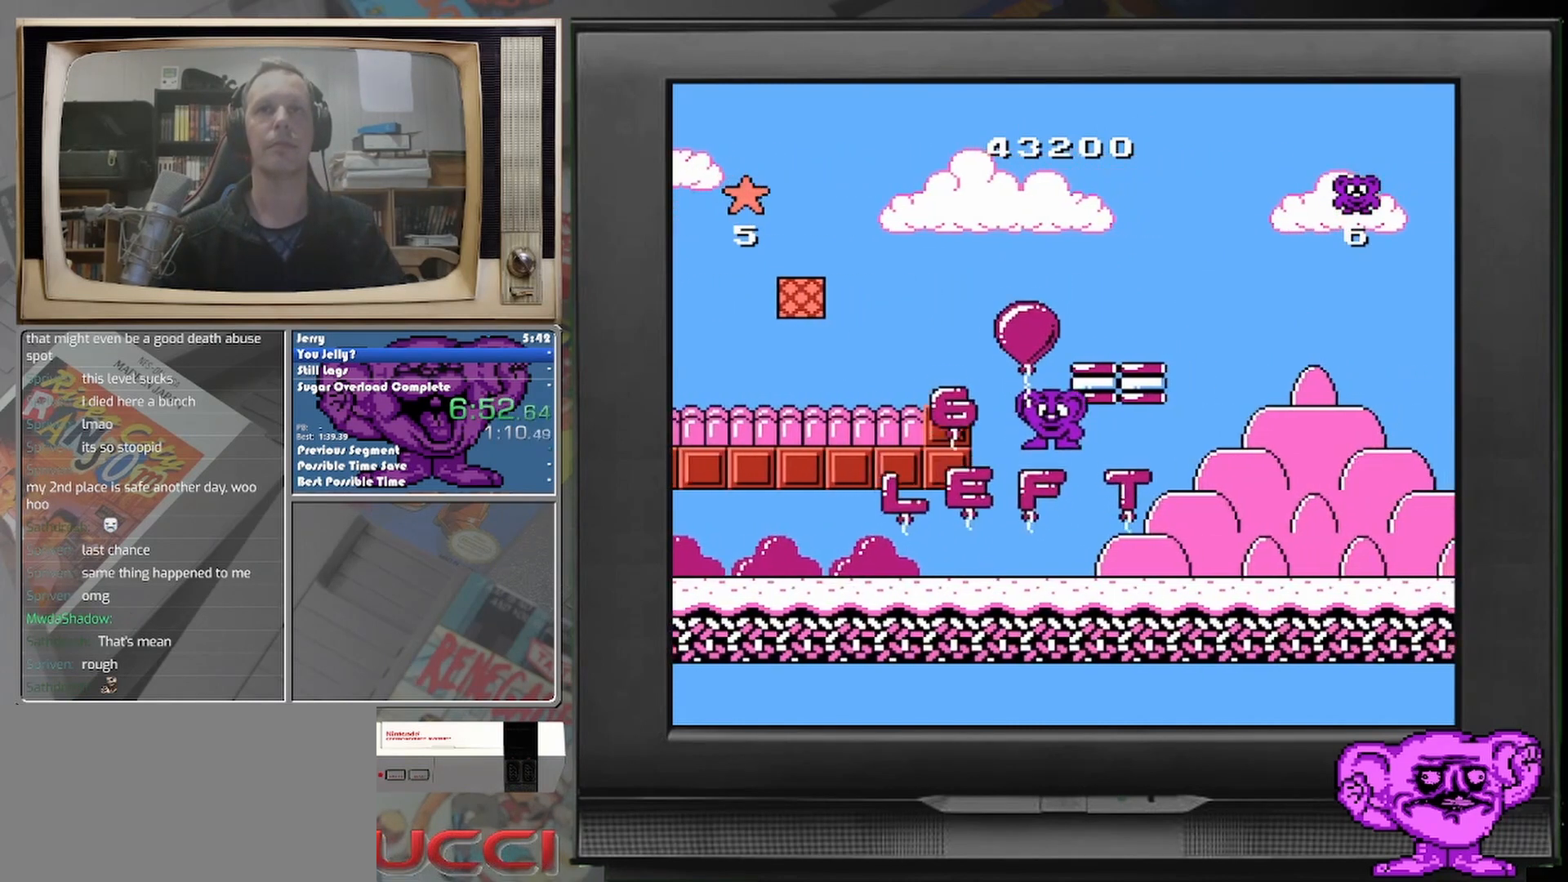
{"buttons": ["DPAD_RIGHT"], "events": [[208, "DPAD_RIGHT", "up"], [417, "DPAD_RIGHT", "down"]]}
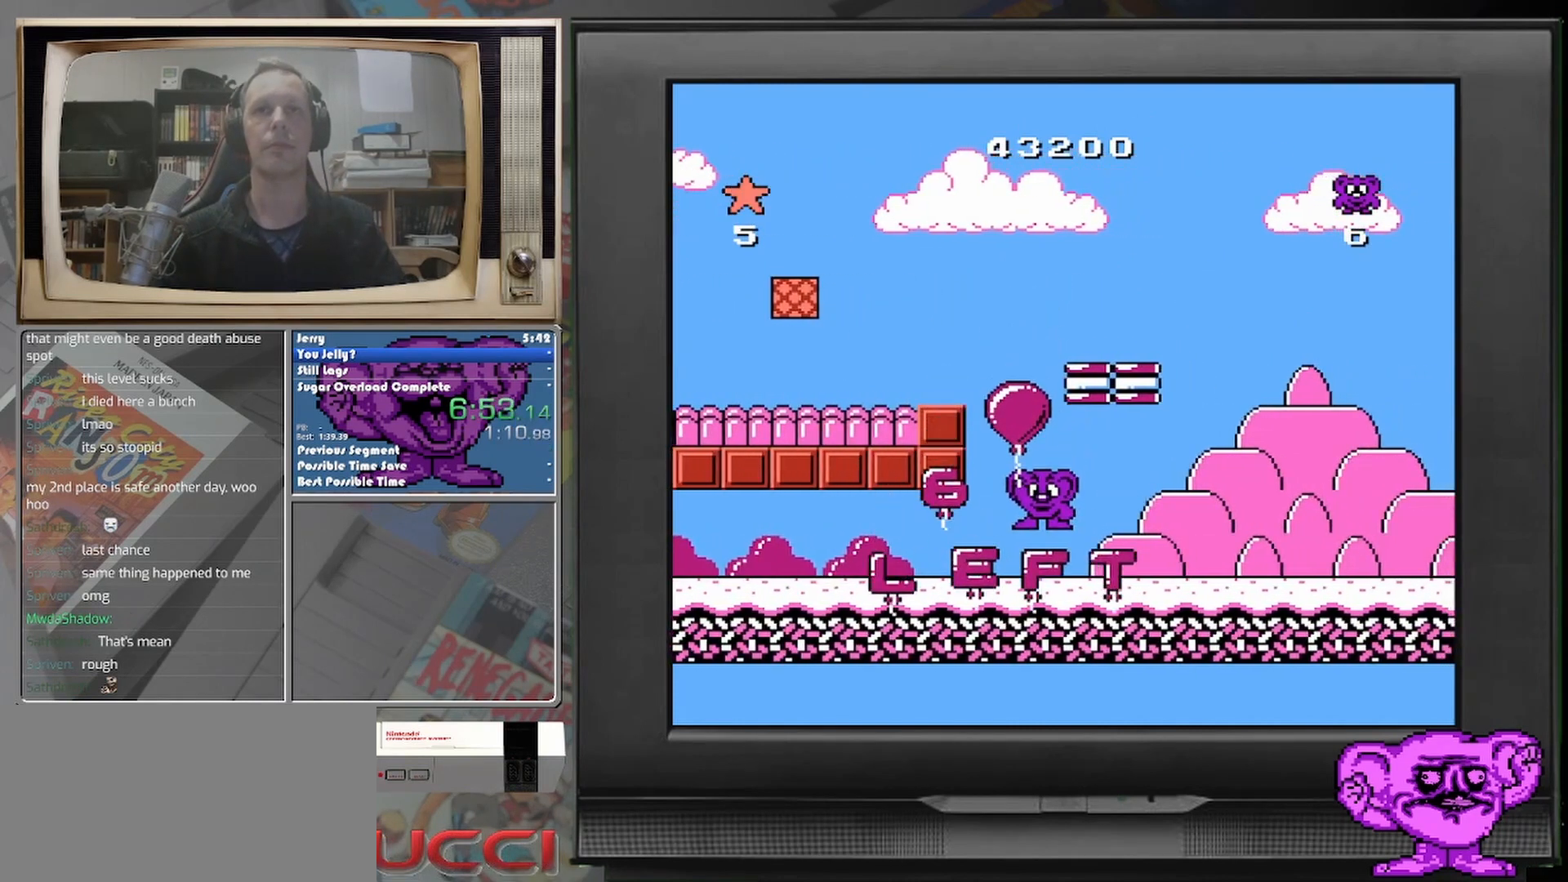
{"buttons": ["DPAD_RIGHT"], "events": []}
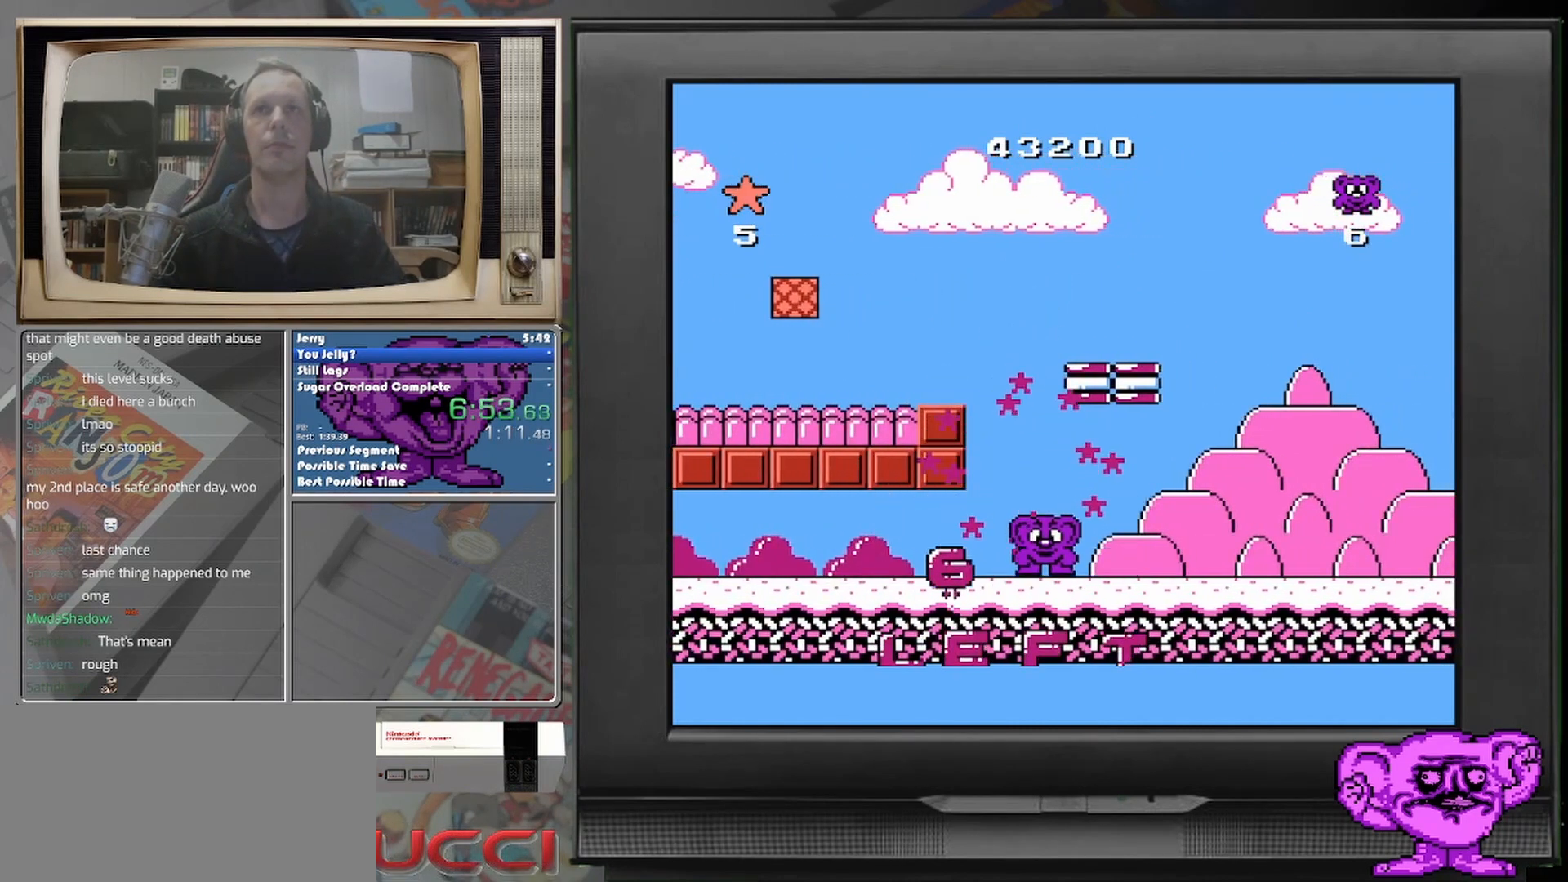
{"buttons": ["DPAD_RIGHT"], "events": []}
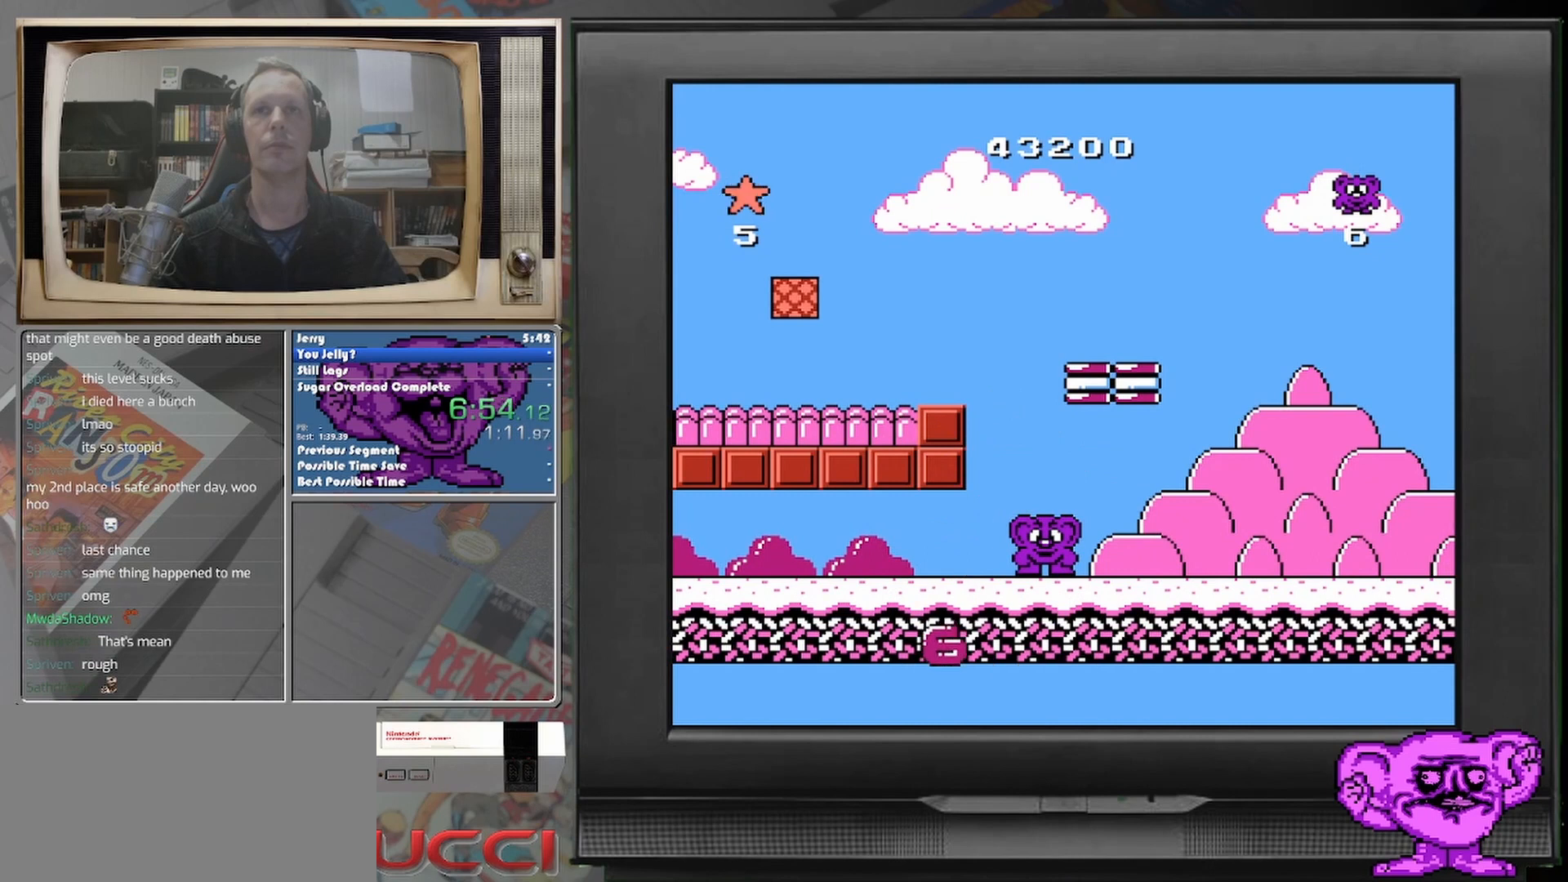
{"buttons": ["DPAD_RIGHT"], "events": []}
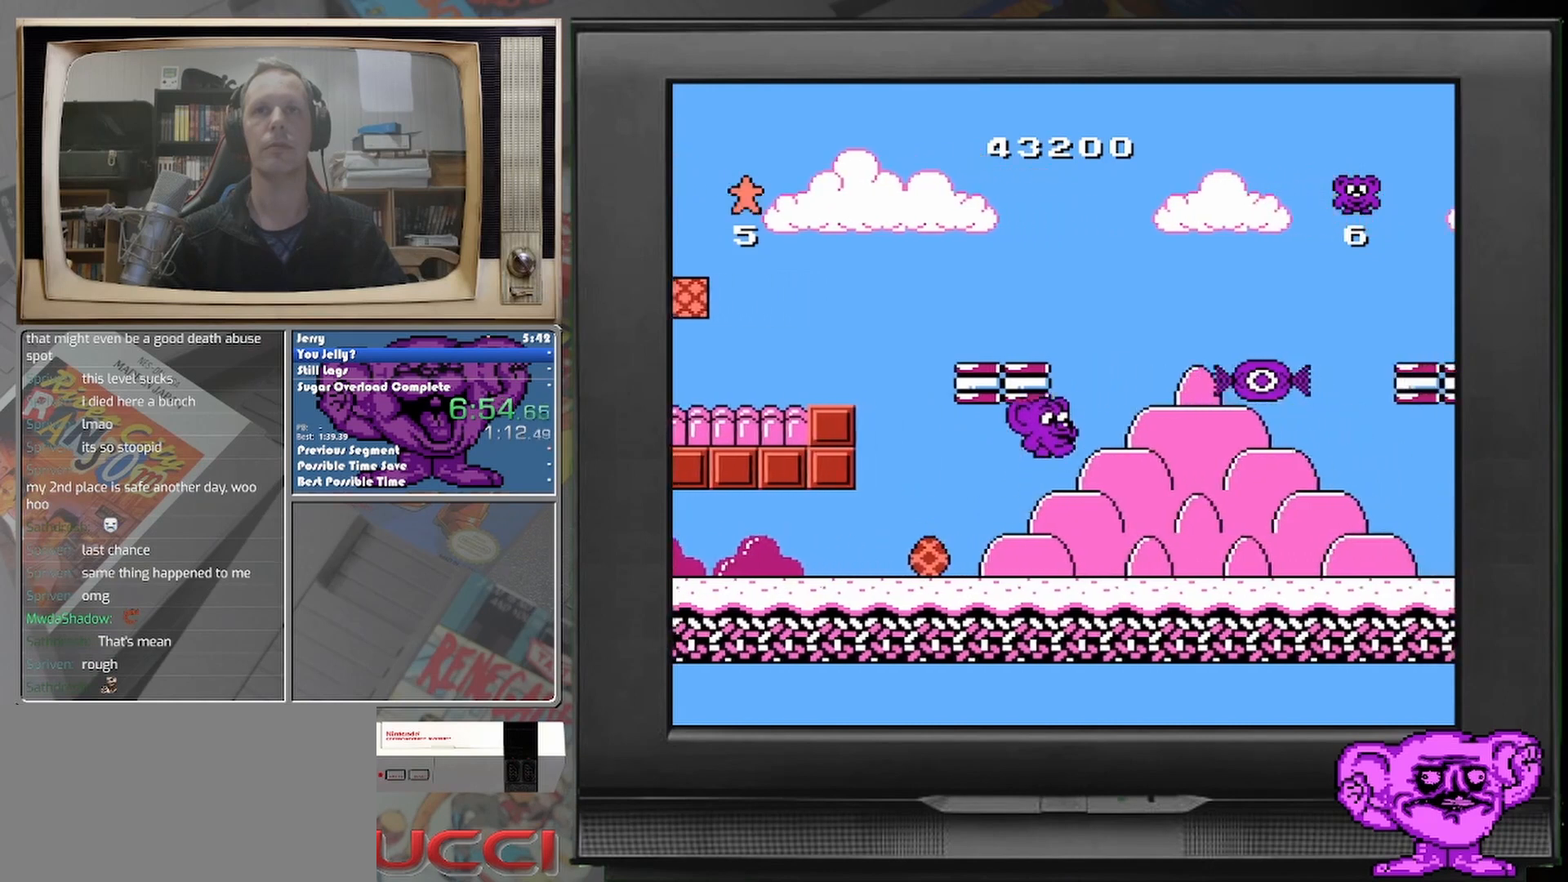
{"buttons": ["DPAD_LEFT"], "events": [[42, "DPAD_RIGHT", "up"], [333, "DPAD_LEFT", "down"]]}
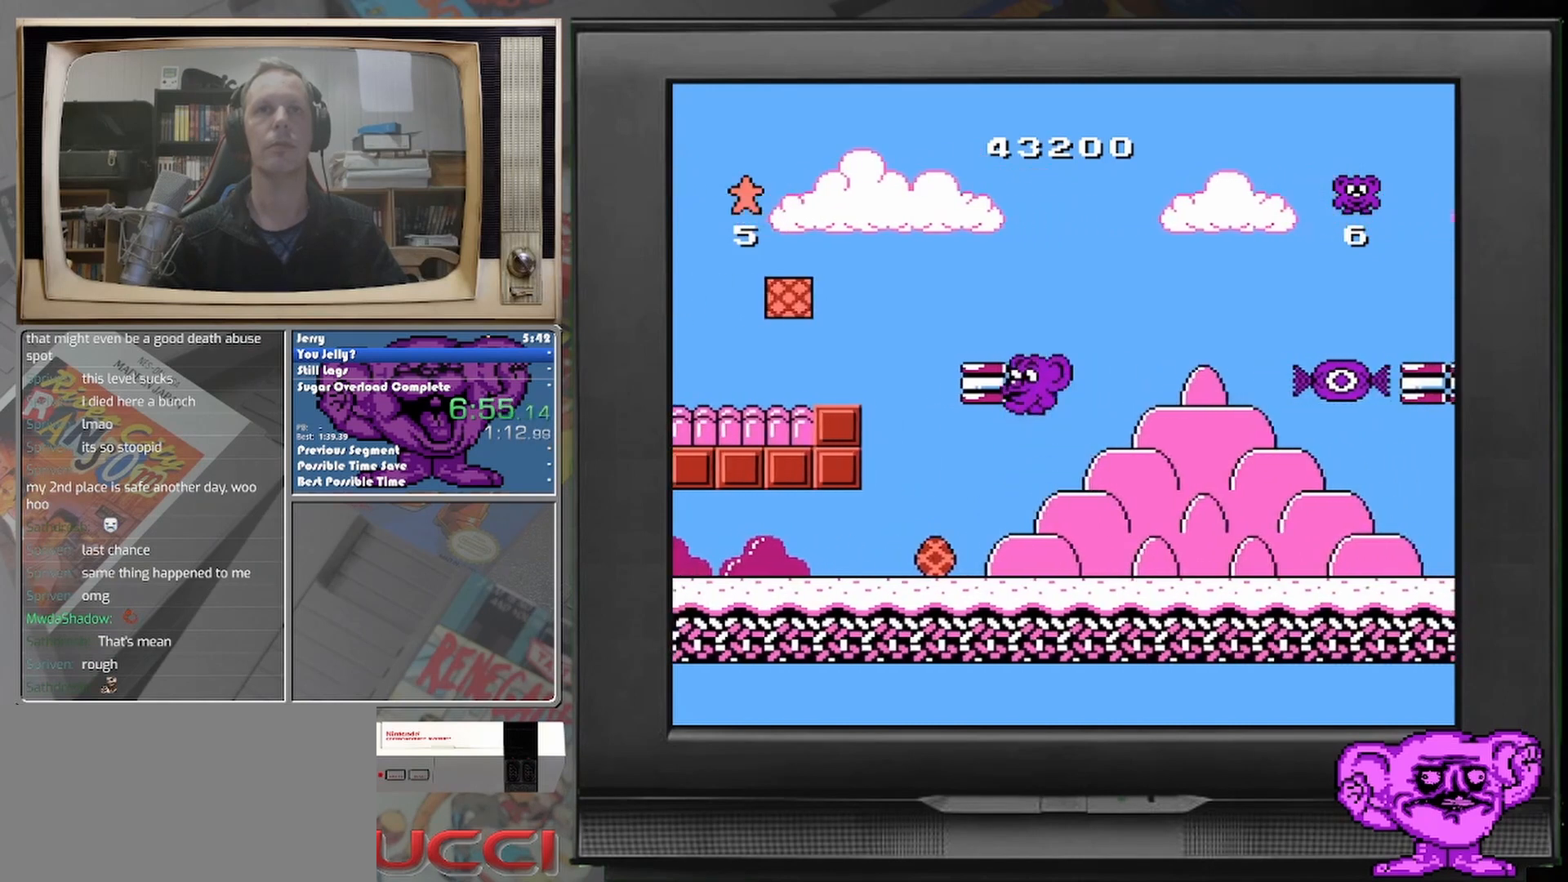
{"buttons": ["DPAD_LEFT"], "events": []}
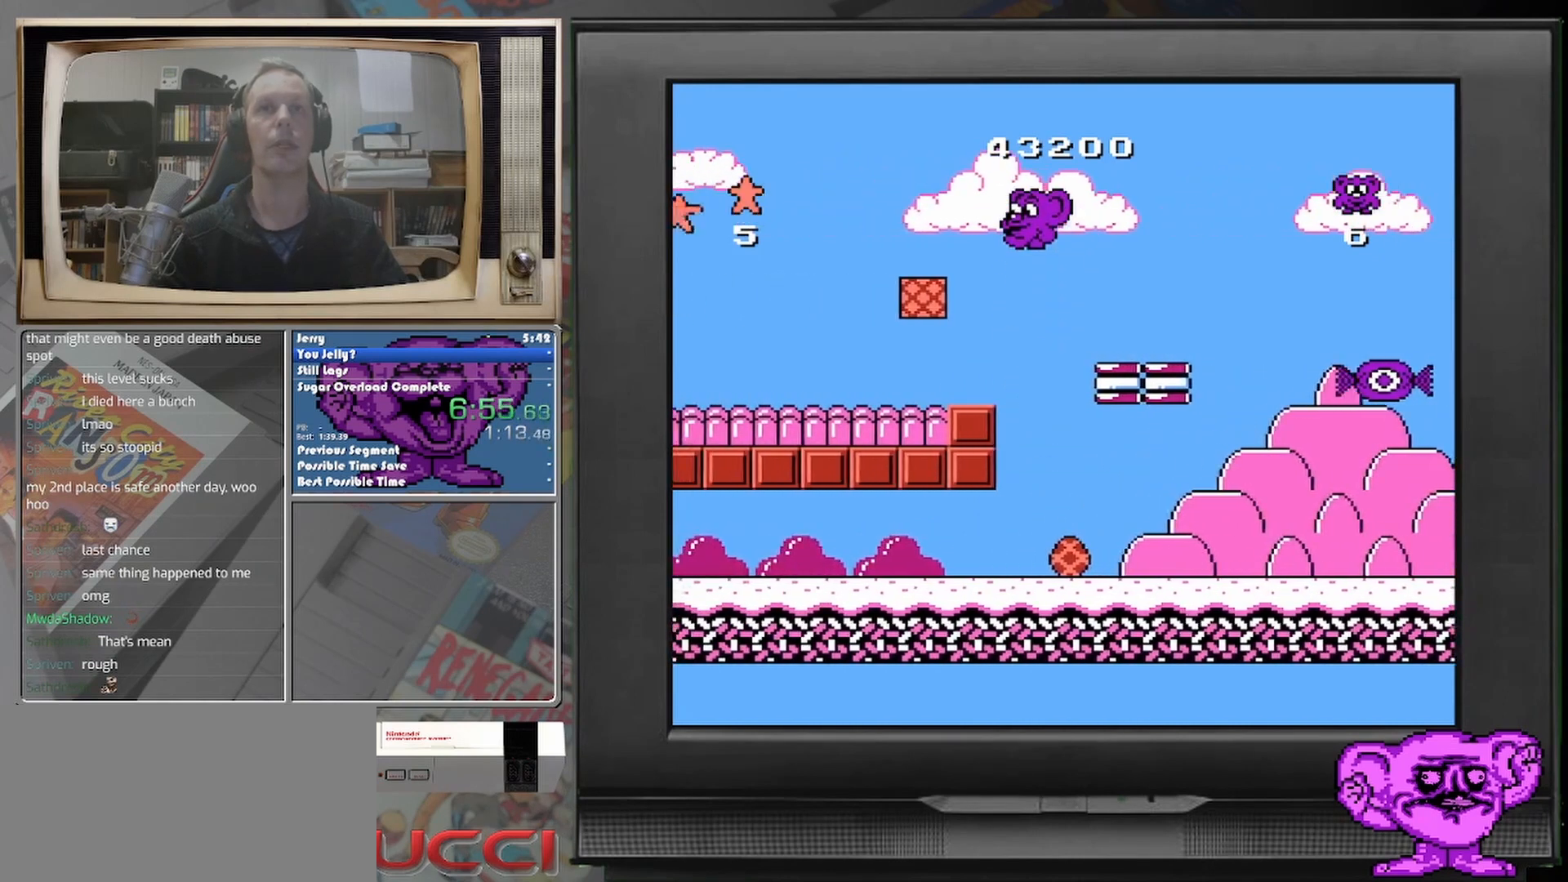
{"buttons": [], "events": [[167, "DPAD_LEFT", "up"]]}
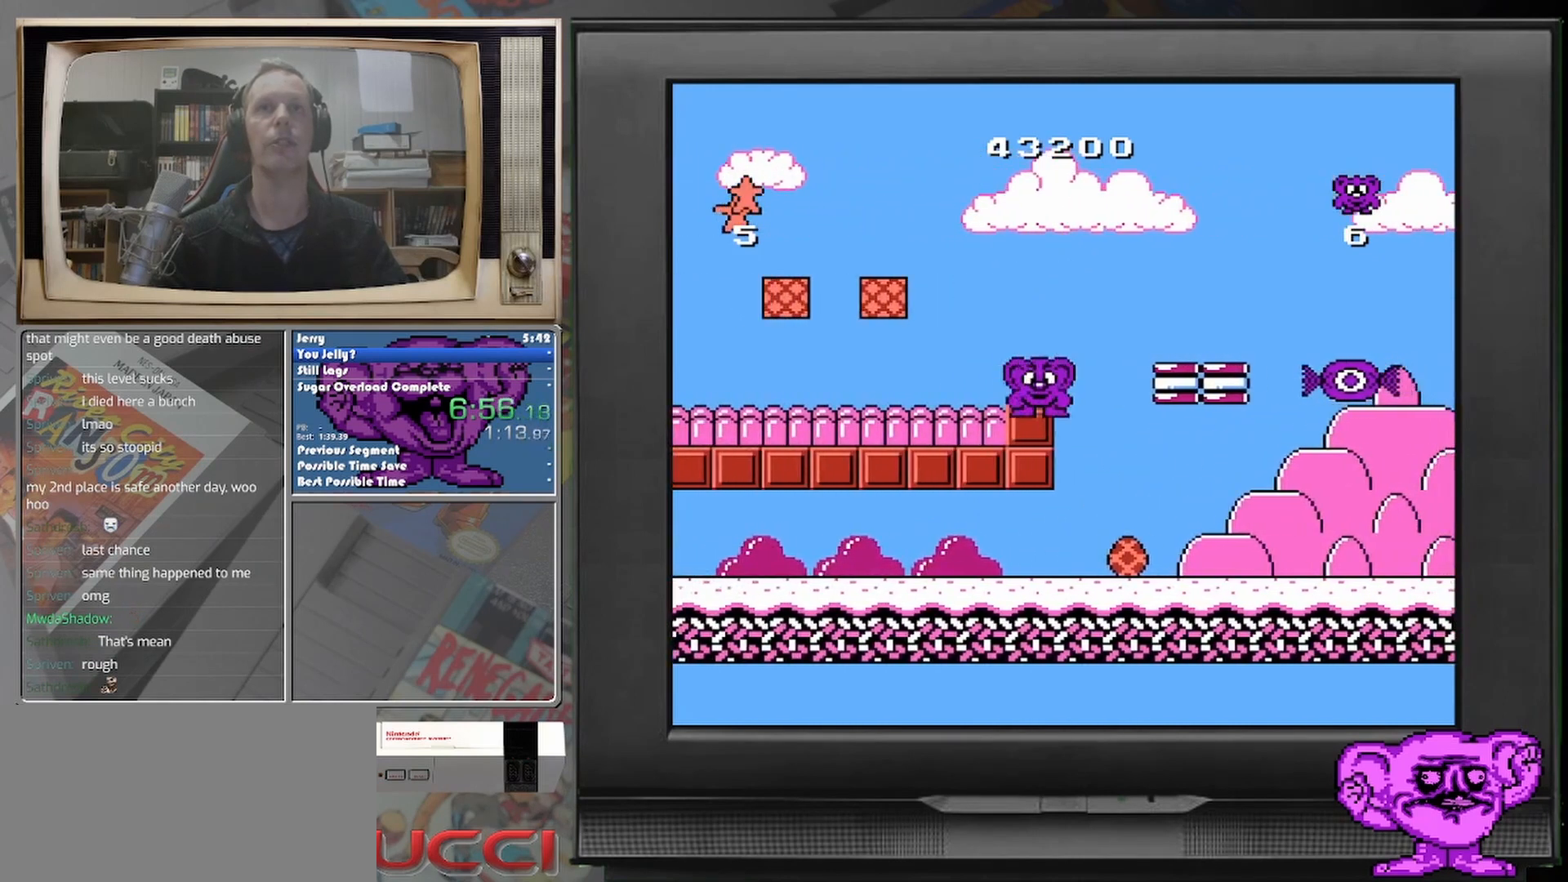
{"buttons": [], "events": []}
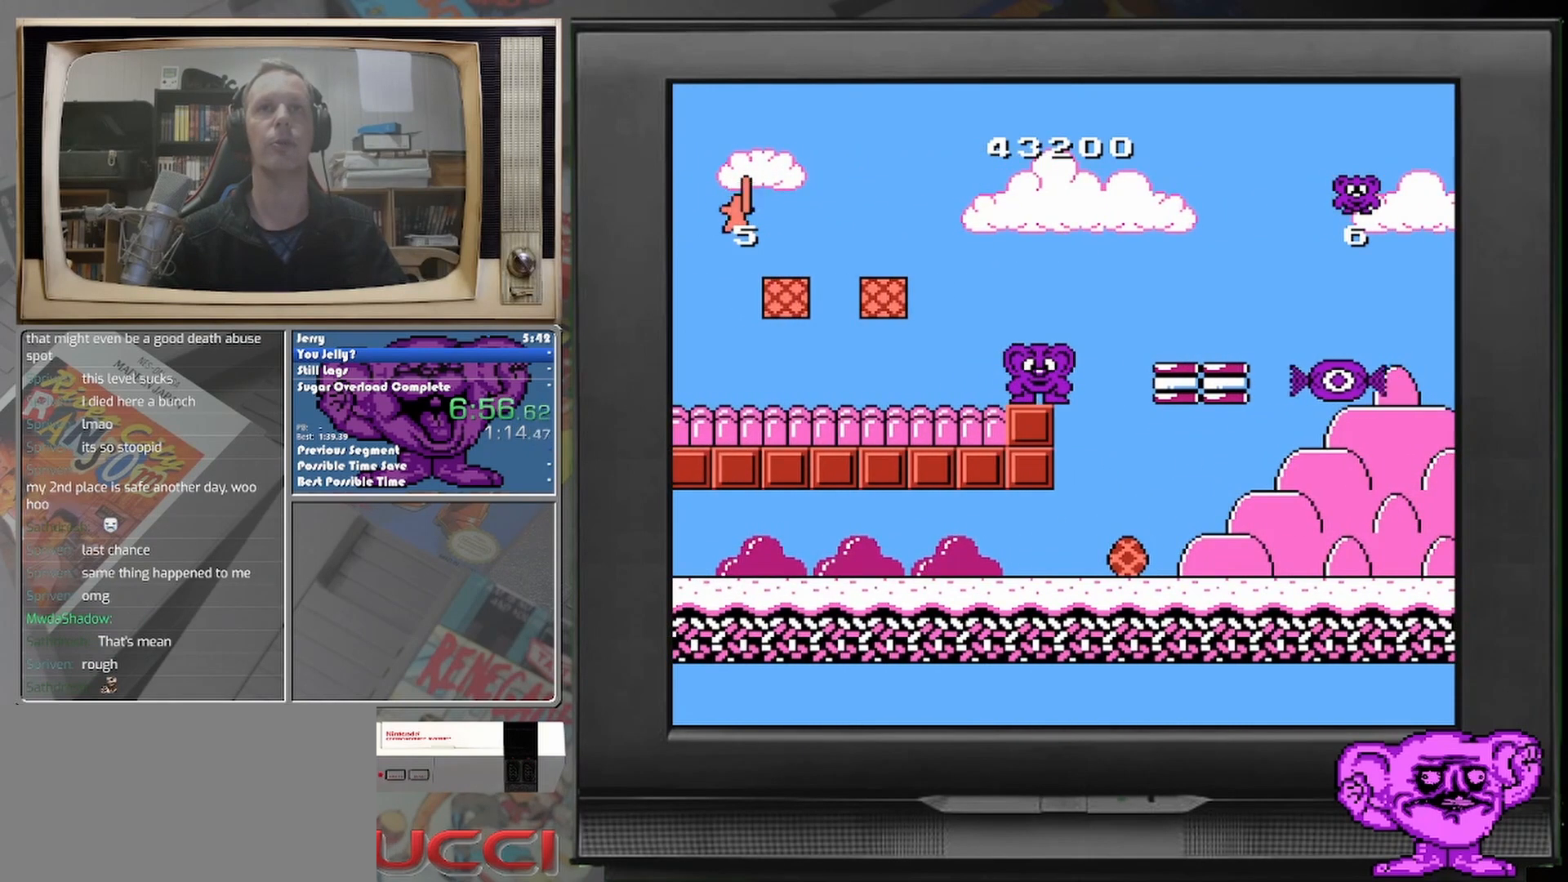
{"buttons": [], "events": []}
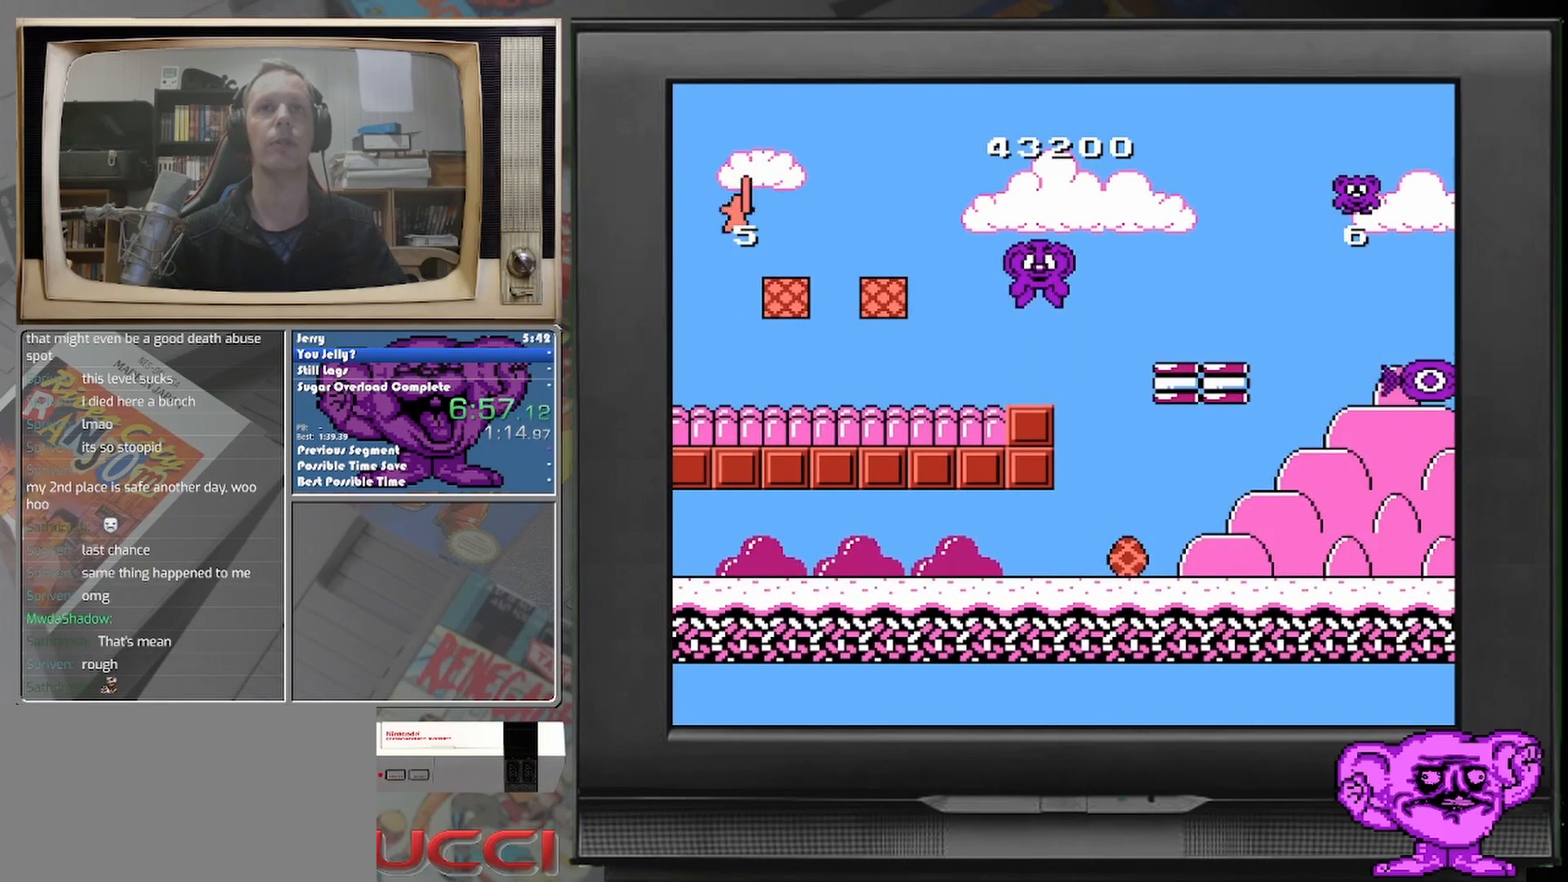
{"buttons": [], "events": [[83, "DPAD_LEFT", "down"], [250, "DPAD_LEFT", "up"]]}
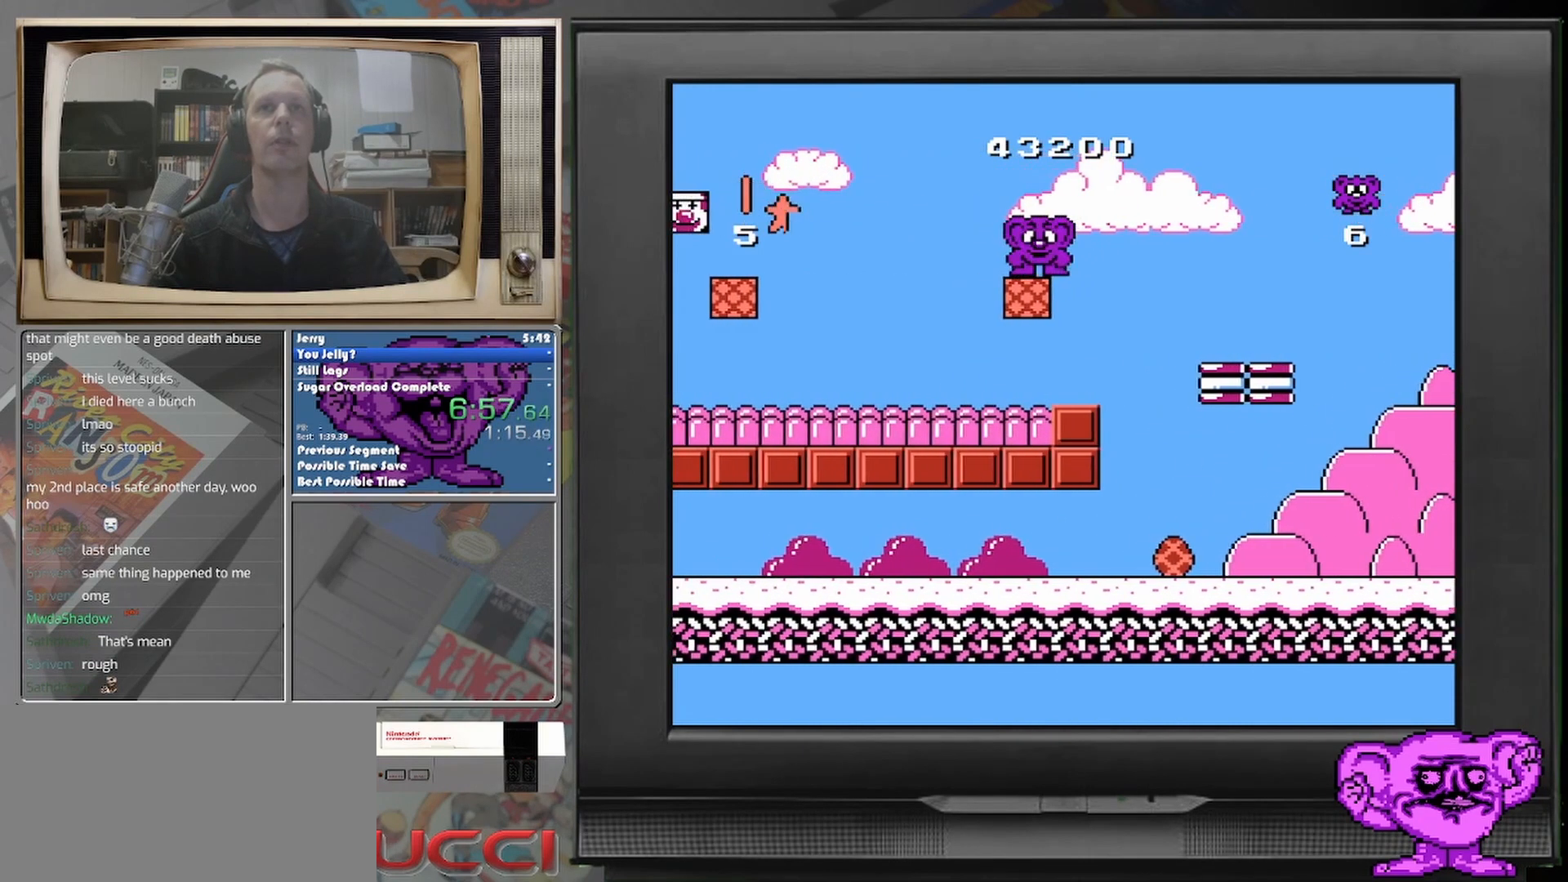
{"buttons": ["DPAD_LEFT"], "events": [[500, "DPAD_LEFT", "down"]]}
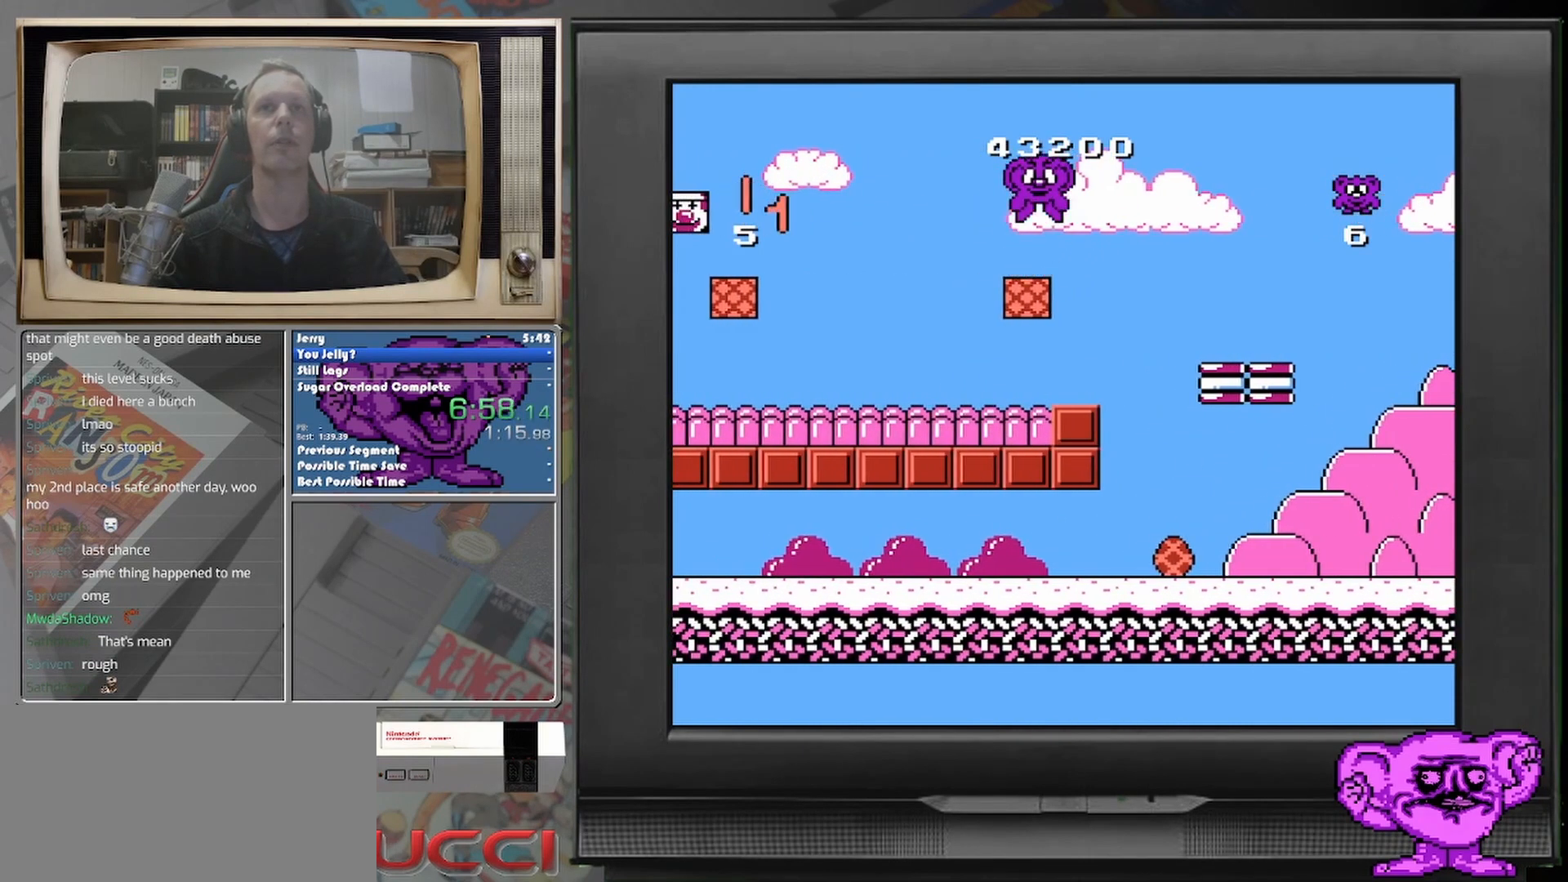
{"buttons": [], "events": [[417, "DPAD_LEFT", "up"]]}
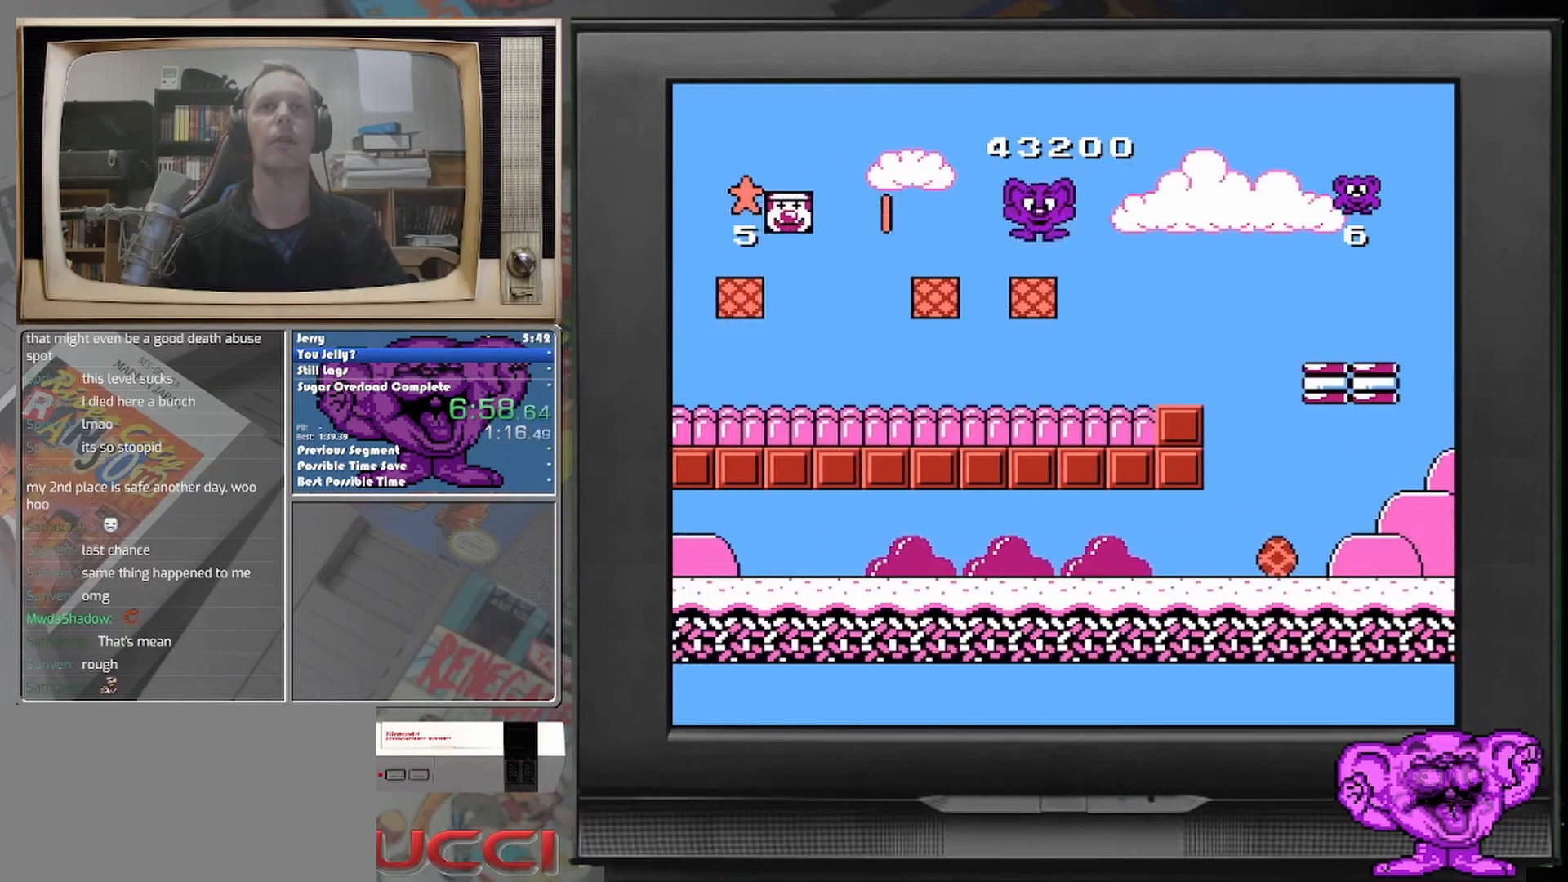
{"buttons": ["DPAD_LEFT"], "events": [[208, "DPAD_LEFT", "down"]]}
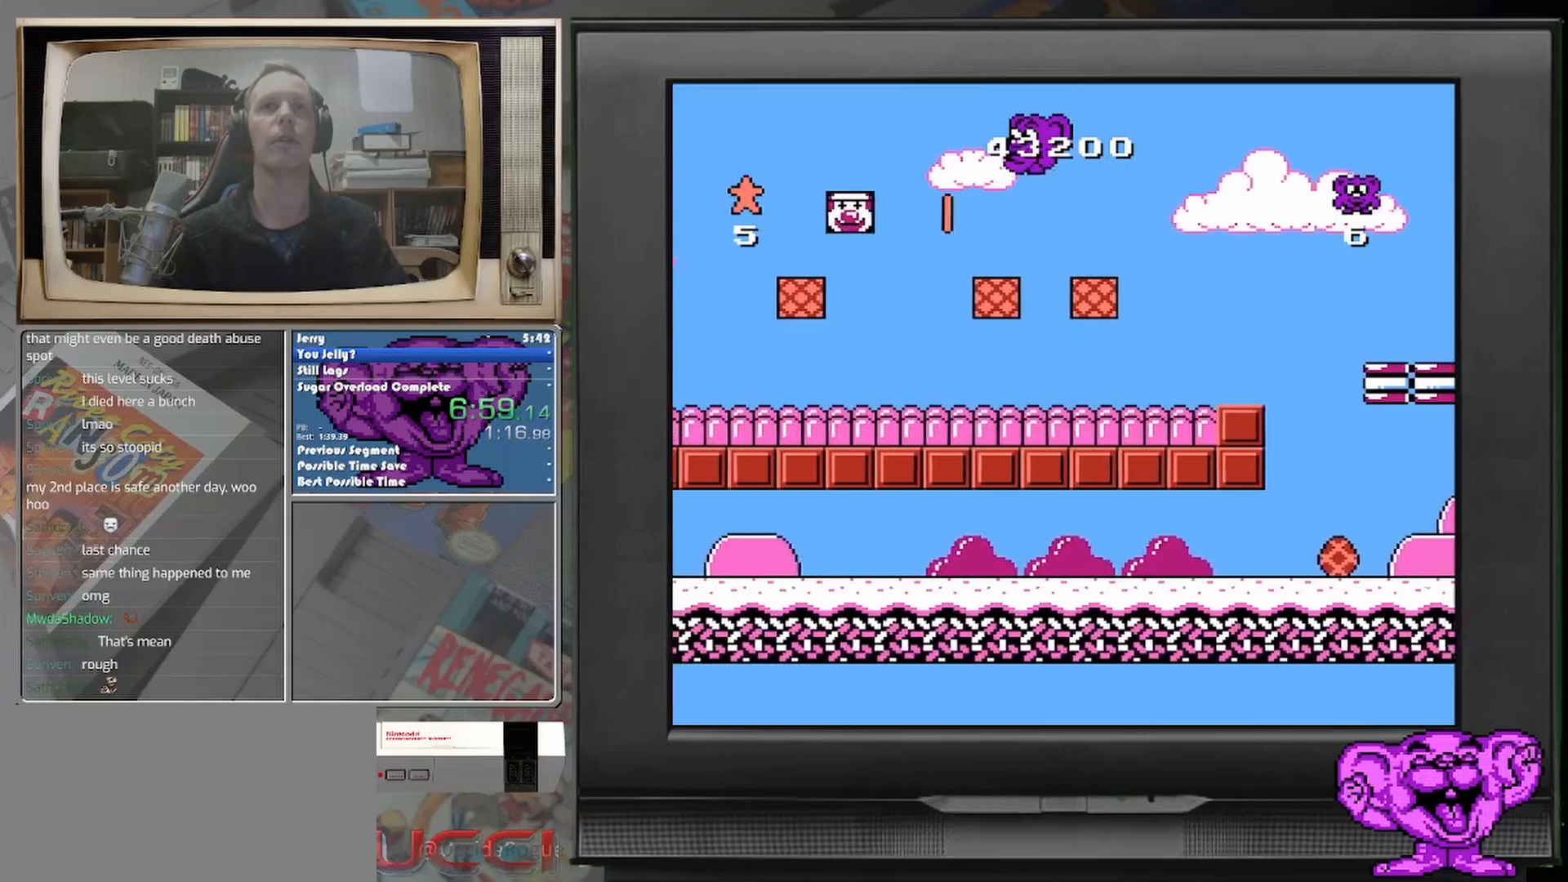
{"buttons": ["DPAD_RIGHT"], "events": [[292, "DPAD_LEFT", "up"], [500, "DPAD_RIGHT", "down"]]}
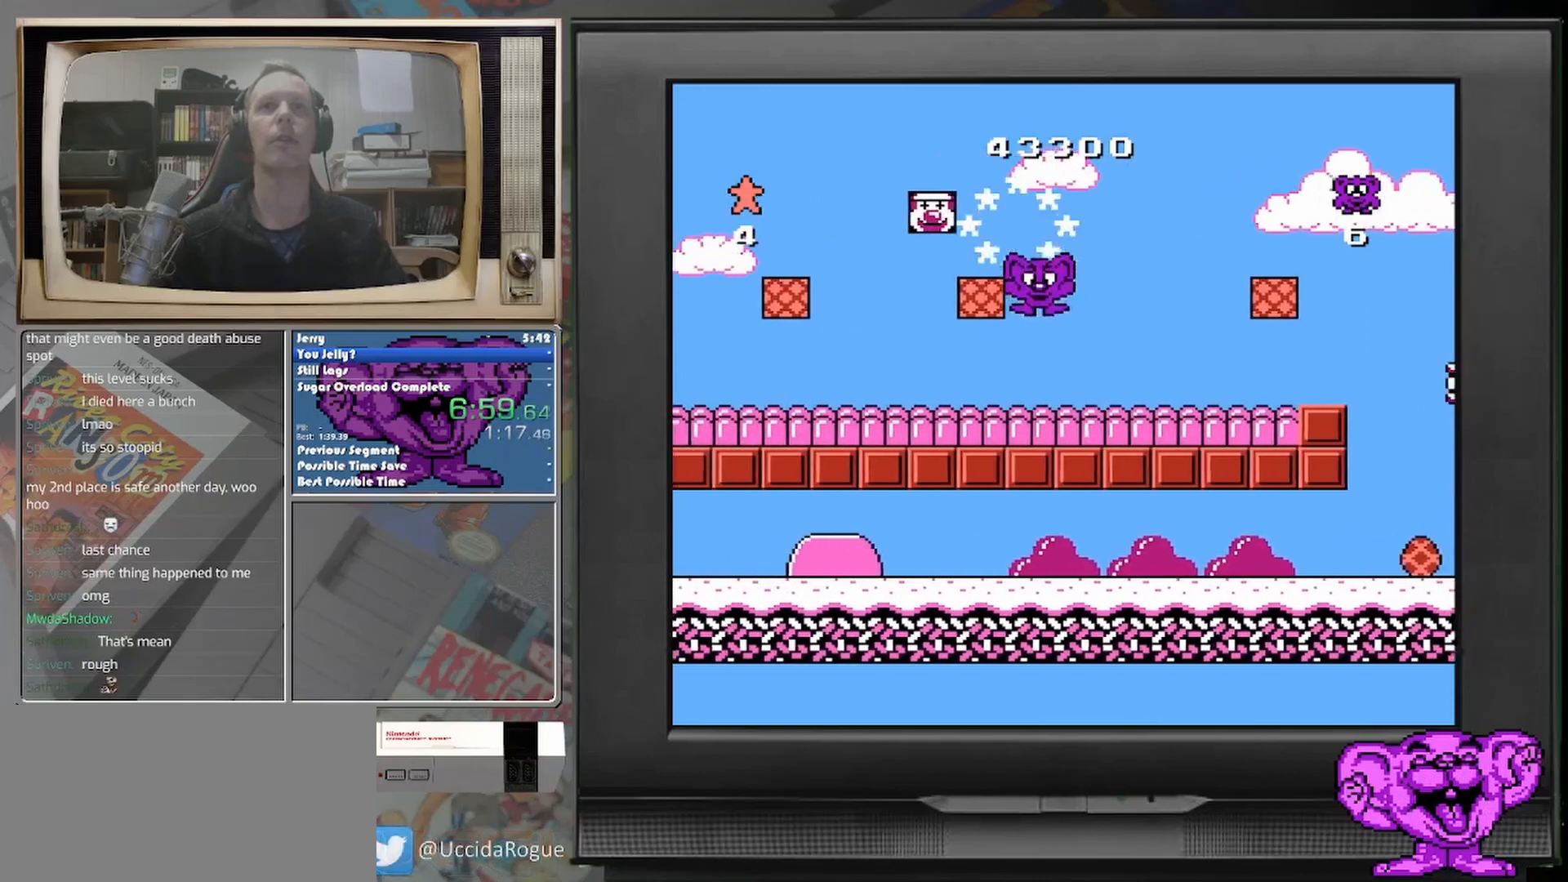
{"buttons": ["DPAD_RIGHT"], "events": []}
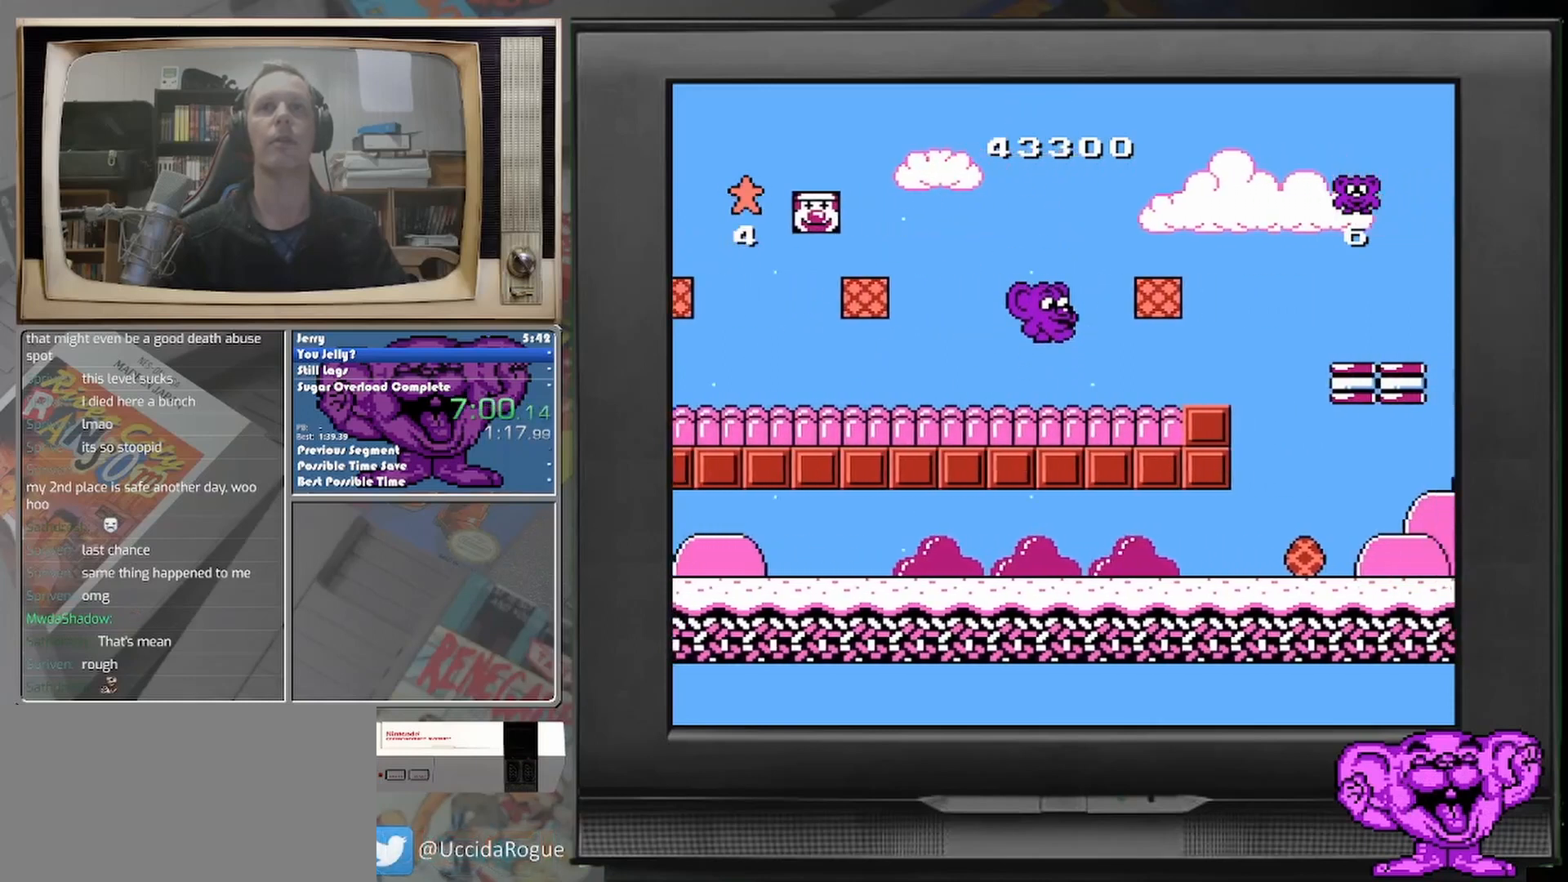
{"buttons": ["DPAD_RIGHT"], "events": []}
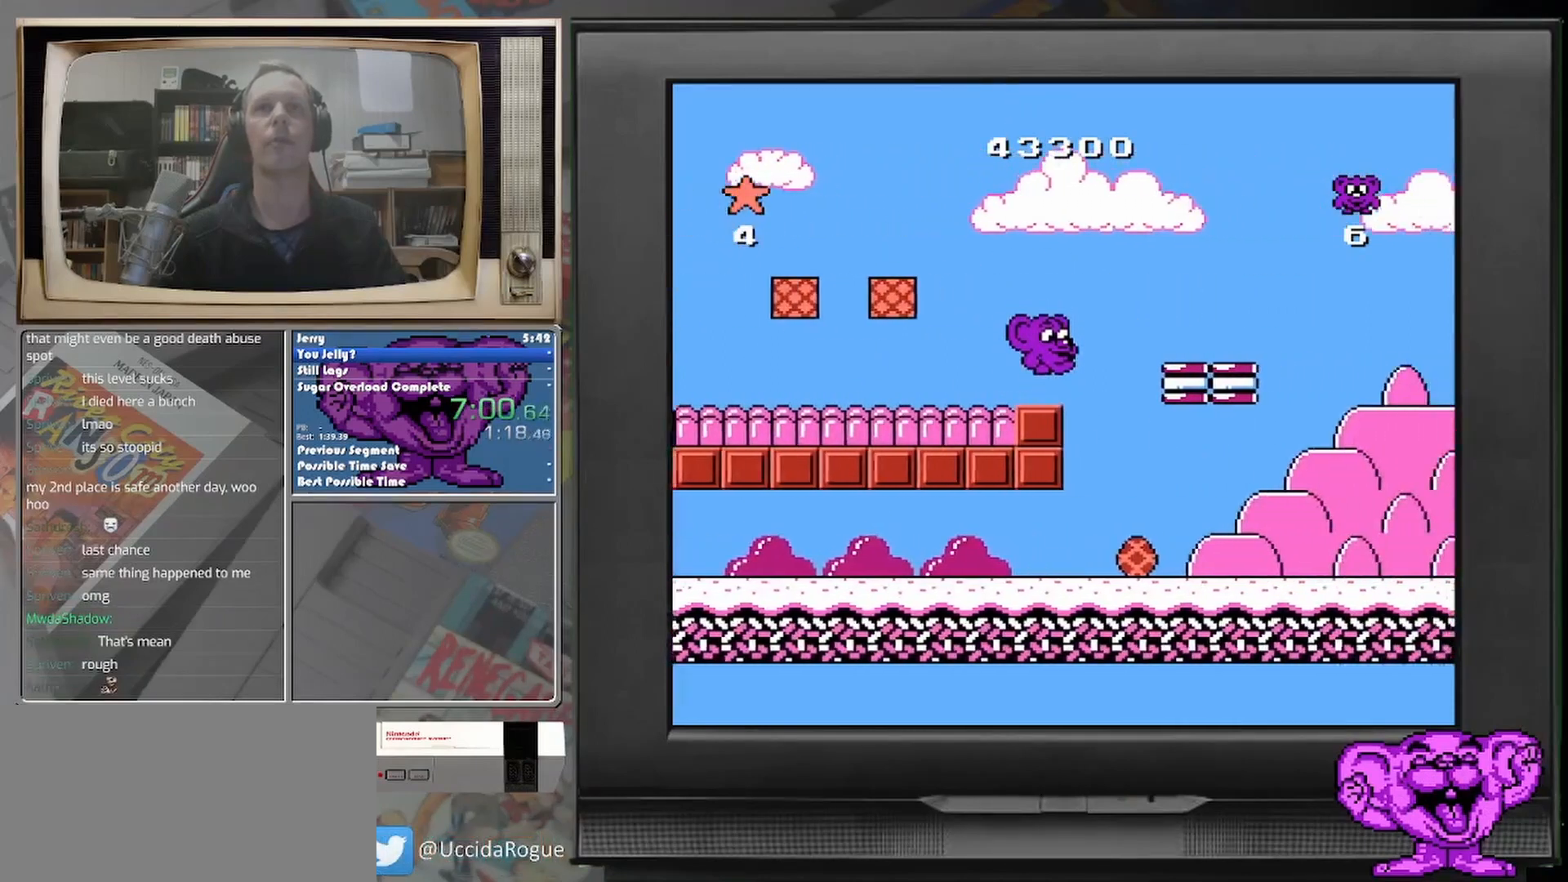
{"buttons": ["DPAD_RIGHT"], "events": []}
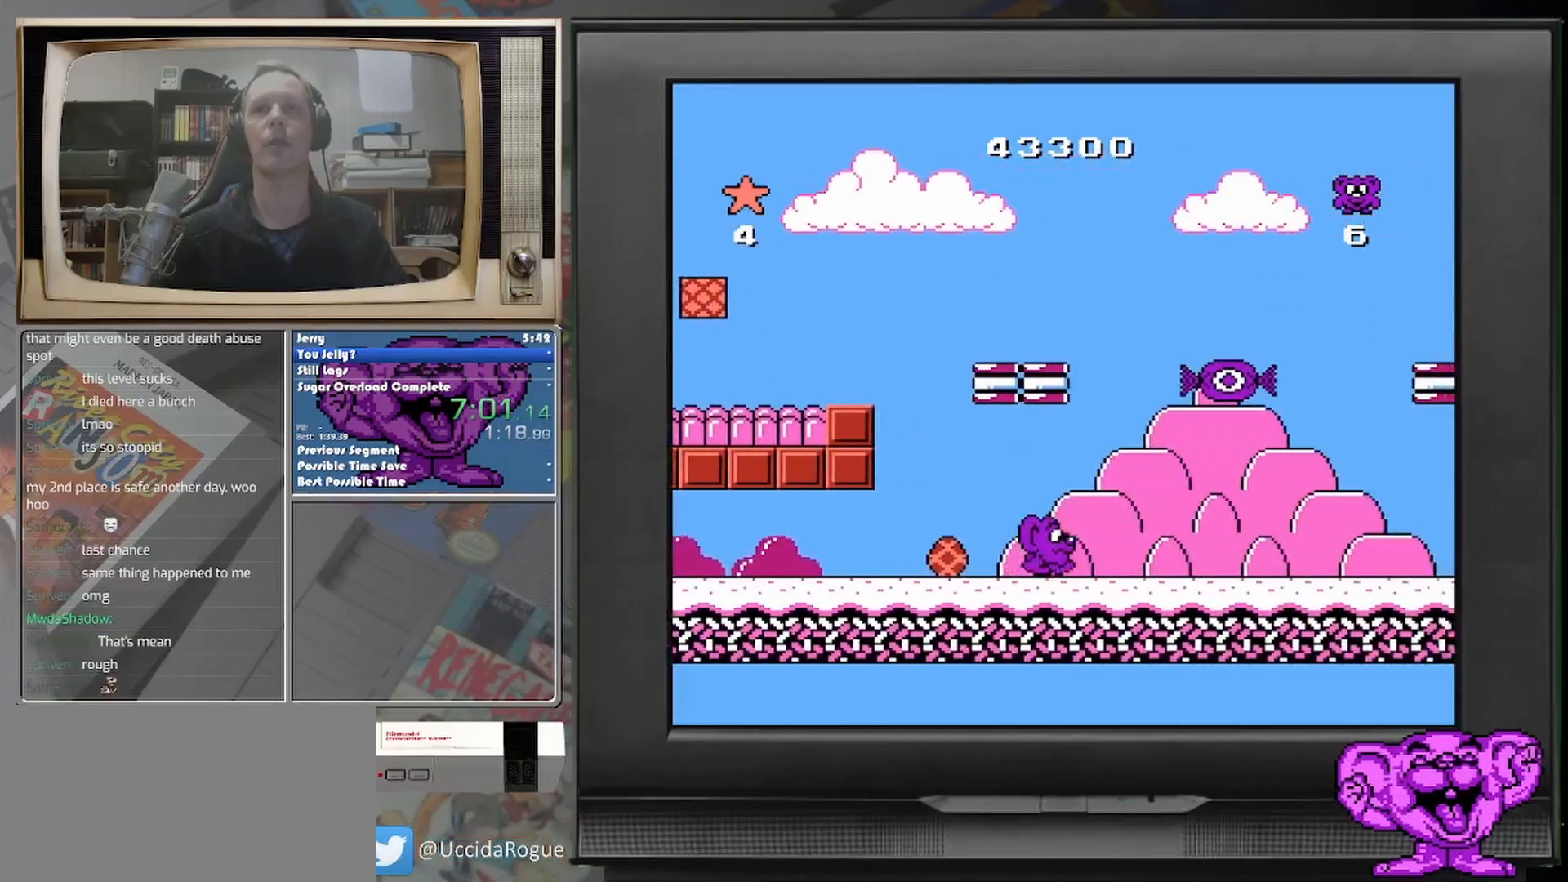
{"buttons": ["DPAD_RIGHT"], "events": []}
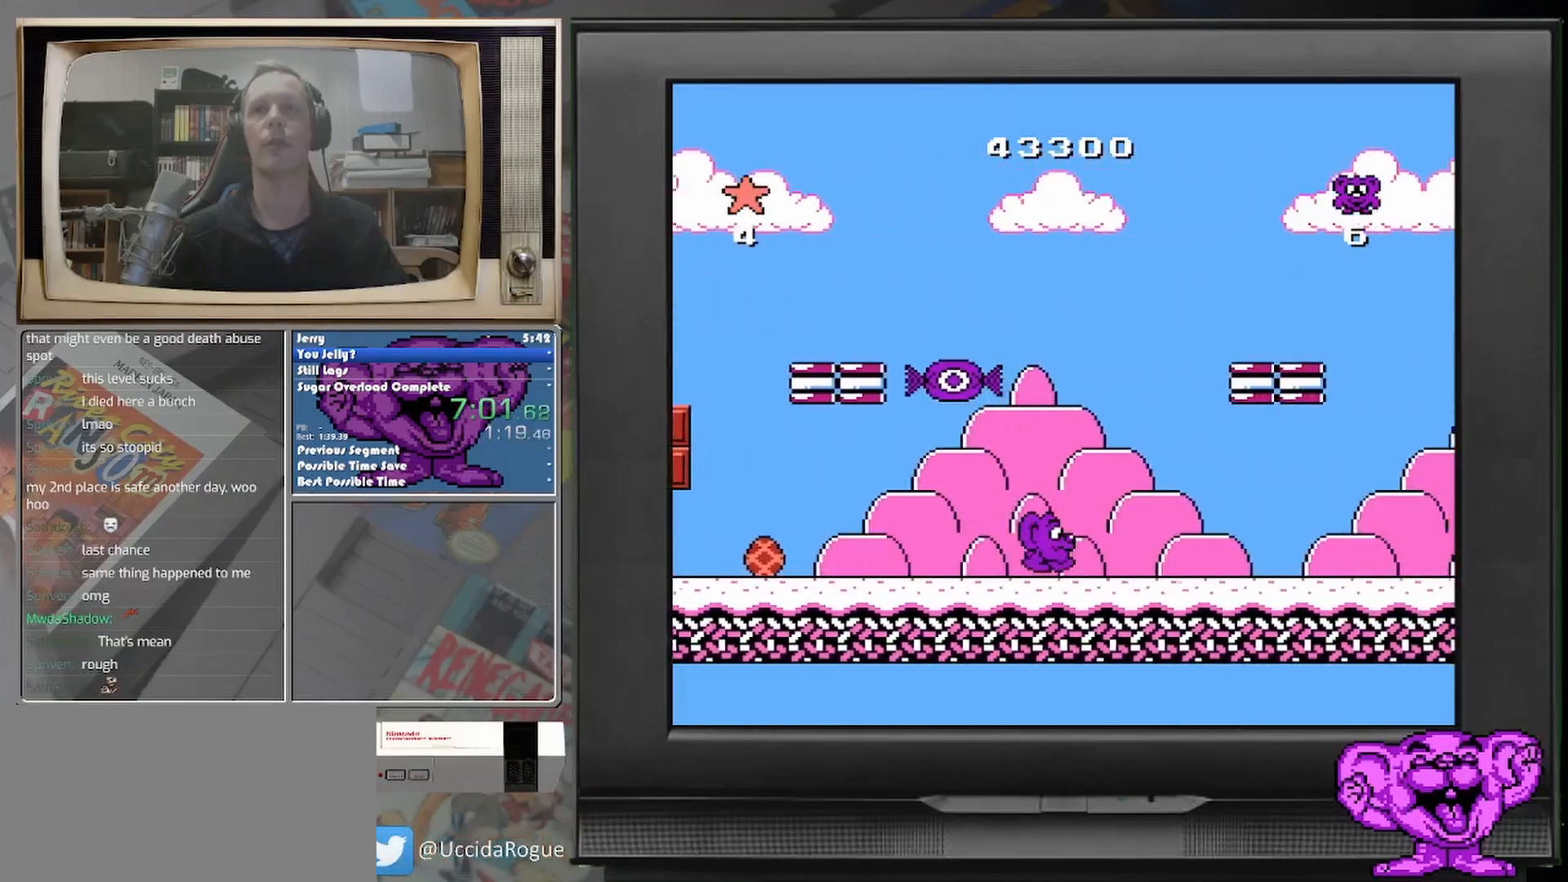
{"buttons": ["DPAD_RIGHT"], "events": []}